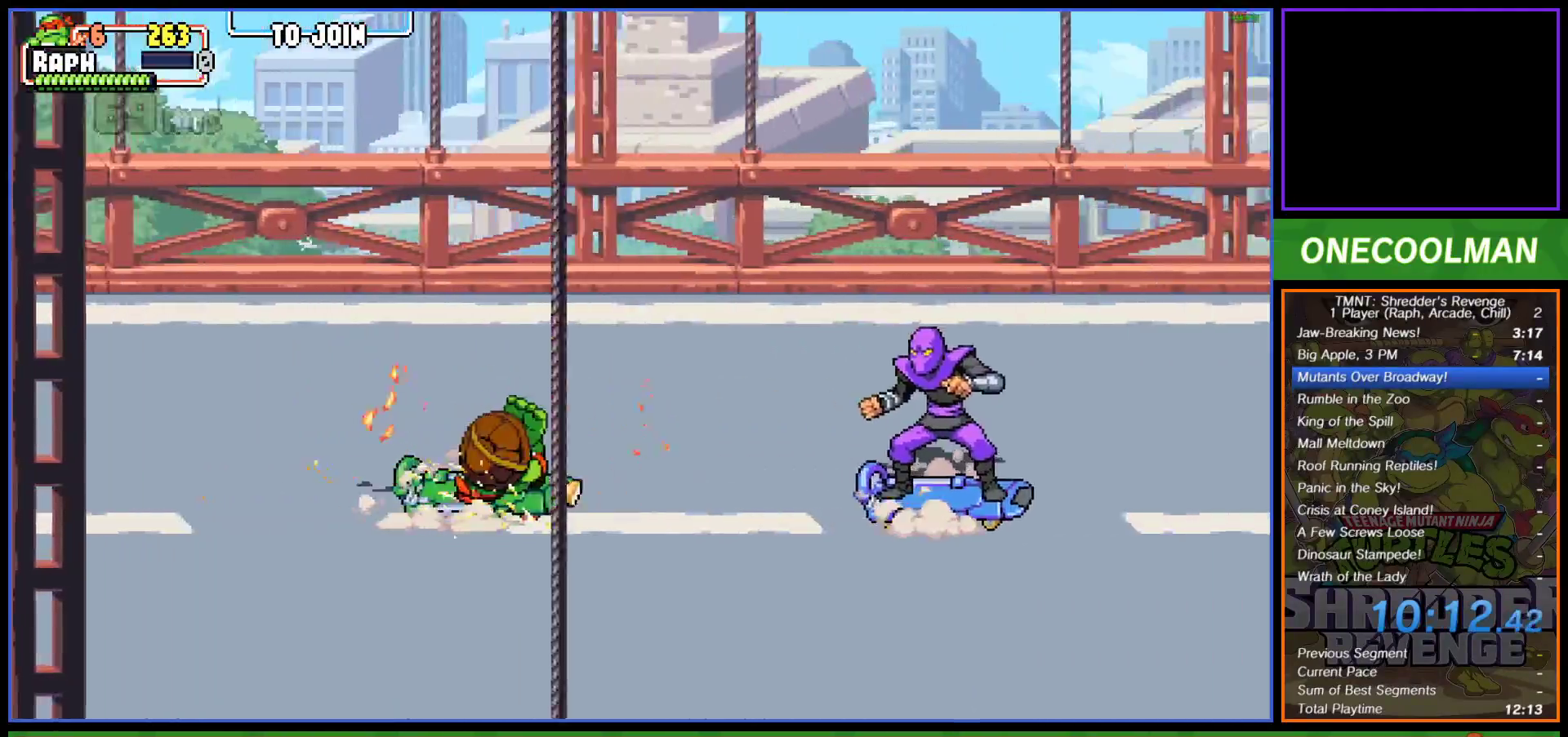
Gameplay with a controller (PlayStation layout); each line is a JSON object with the inputs held at the frame after it. "events" lists button and stick changes between this image and that frame as [ms after this image, input, new state], when the widget could be followed in between. Not read: right_stick.
{"buttons": ["SQUARE"], "left_stick": "center", "events": [[83, "SQUARE", "down"], [150, "SQUARE", "up"], [167, "DPAD_RIGHT", "up"], [233, "DPAD_RIGHT", "down"], [333, "DPAD_RIGHT", "up"], [367, "DPAD_RIGHT", "down"], [467, "DPAD_RIGHT", "up"], [500, "SQUARE", "down"]]}
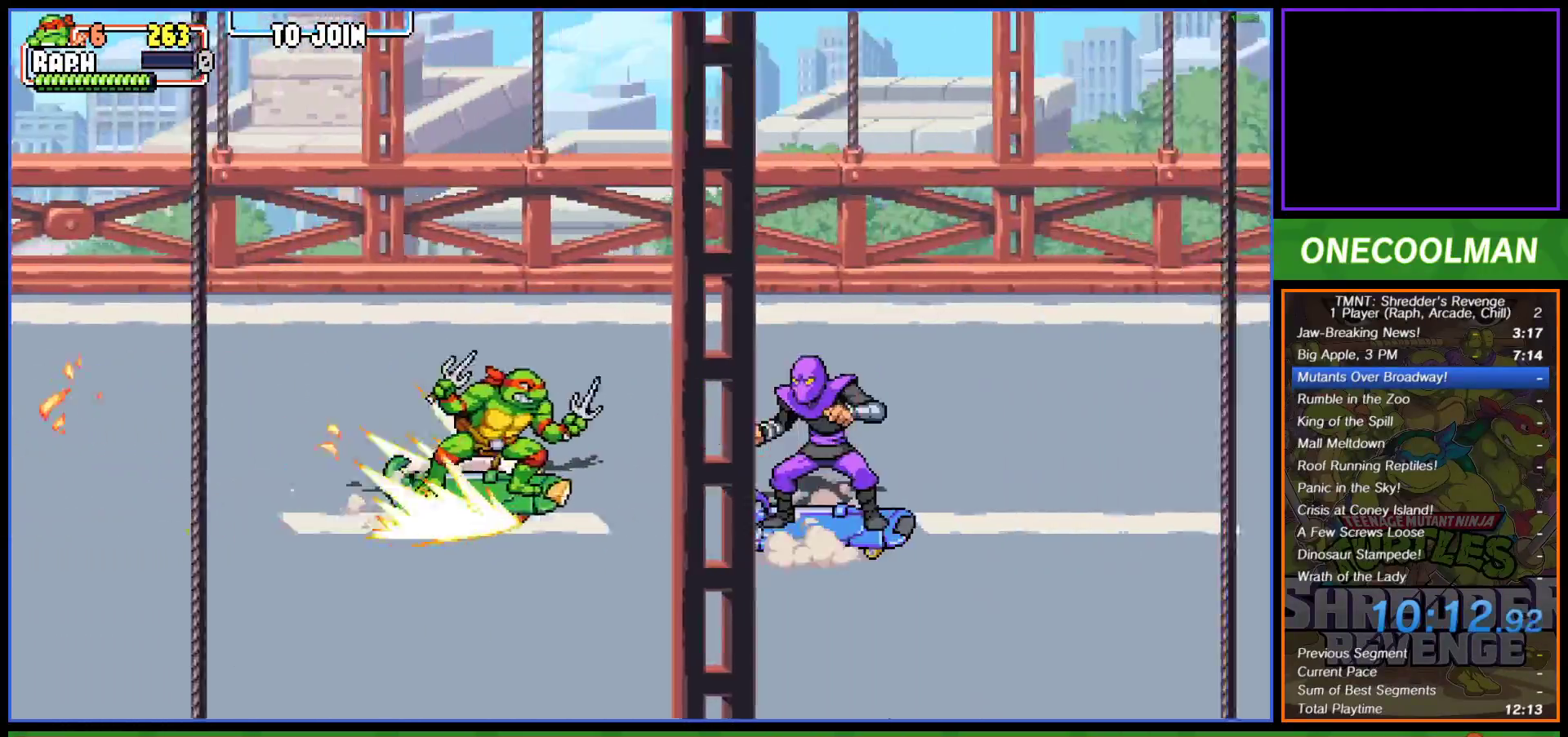
{"buttons": ["SQUARE"], "left_stick": "center", "events": [[17, "DPAD_RIGHT", "down"], [83, "SQUARE", "up"], [133, "DPAD_RIGHT", "up"], [133, "SQUARE", "down"], [233, "SQUARE", "up"], [300, "SQUARE", "down"], [383, "SQUARE", "up"], [450, "SQUARE", "down"]]}
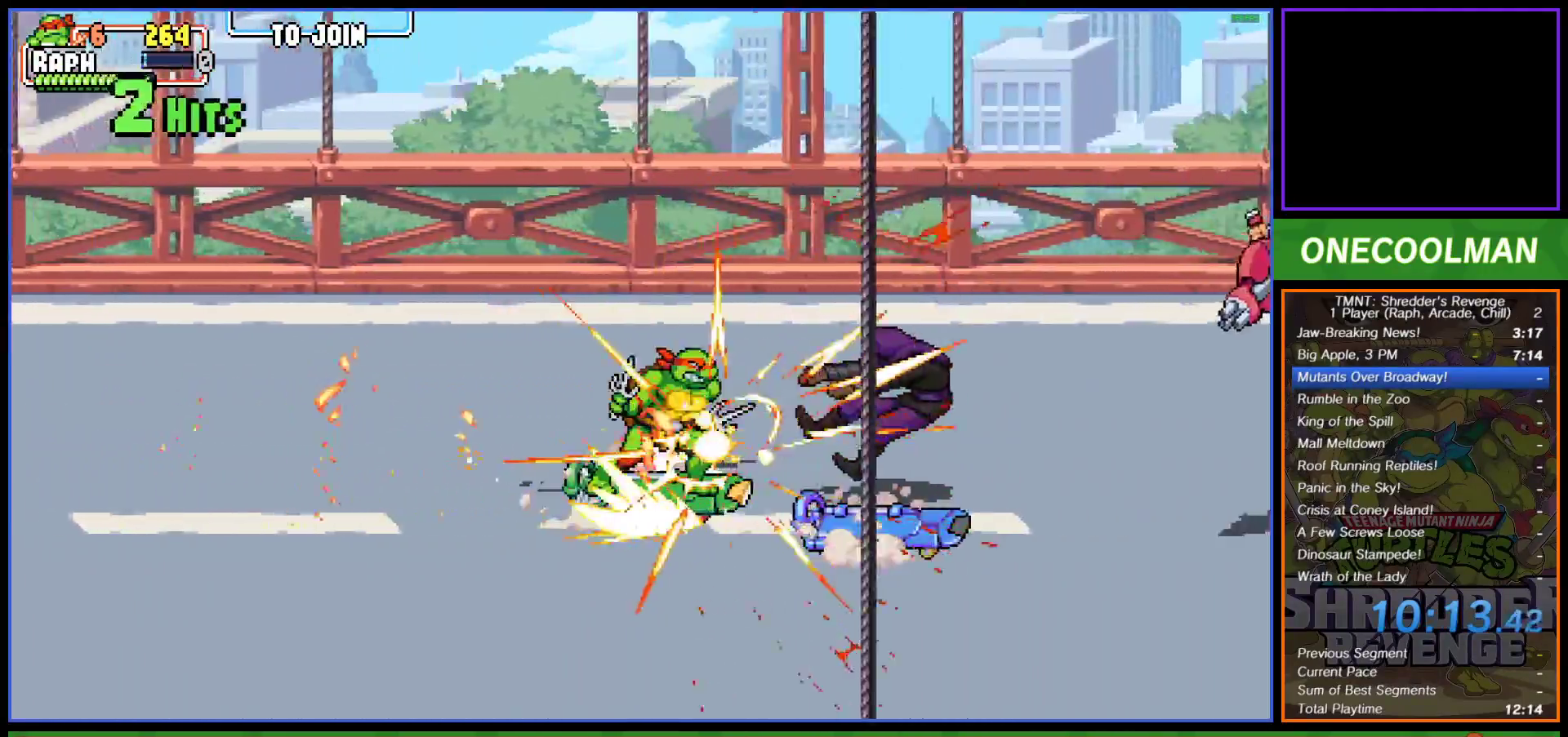
{"buttons": [], "left_stick": "center", "events": [[33, "SQUARE", "up"], [83, "DPAD_RIGHT", "down"], [133, "SQUARE", "down"], [183, "DPAD_RIGHT", "up"], [200, "SQUARE", "up"], [267, "SQUARE", "down"], [317, "SQUARE", "up"]]}
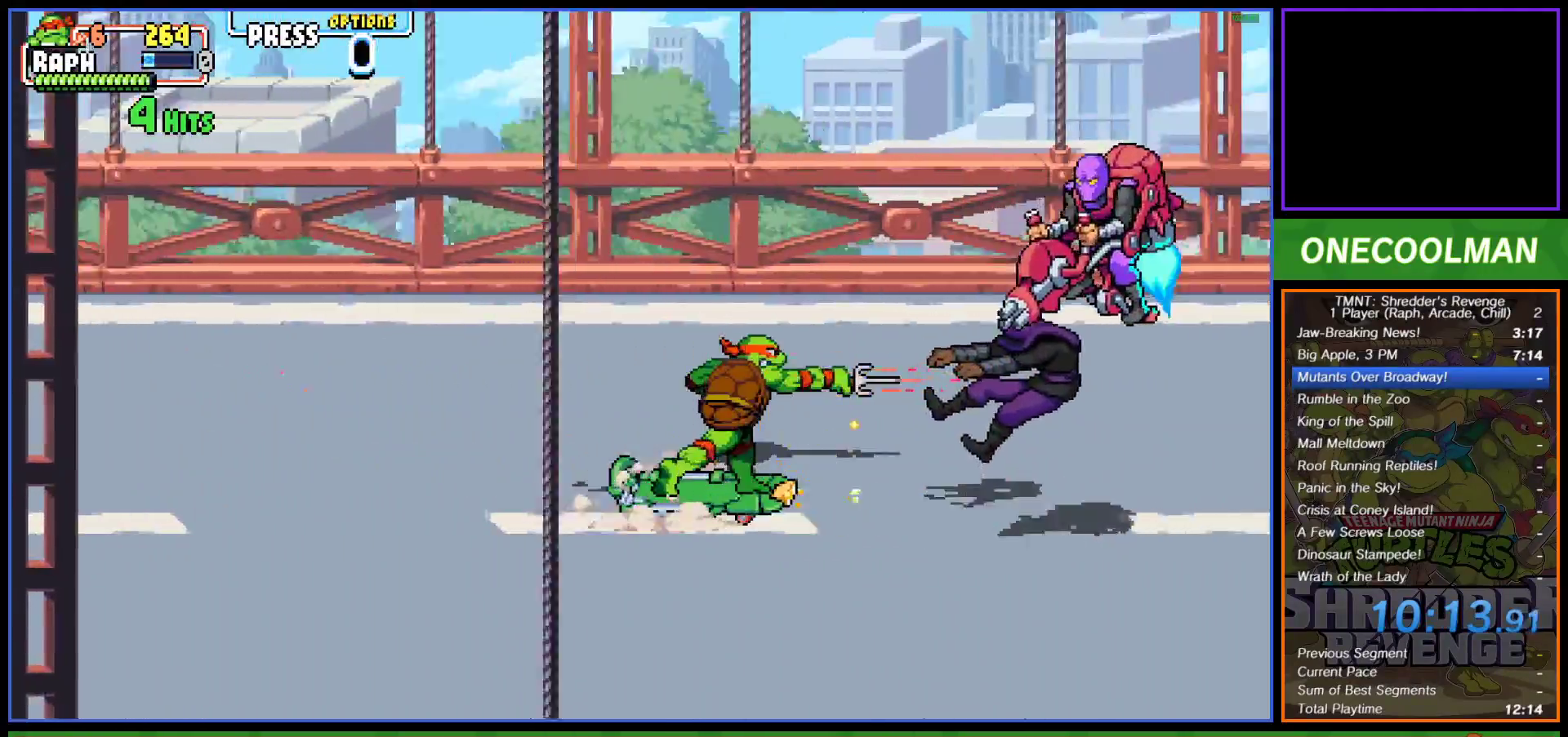
{"buttons": ["R1"], "left_stick": "center", "events": [[100, "R1", "down"], [167, "R1", "up"], [233, "R1", "down"], [300, "R1", "up"], [367, "R1", "down"]]}
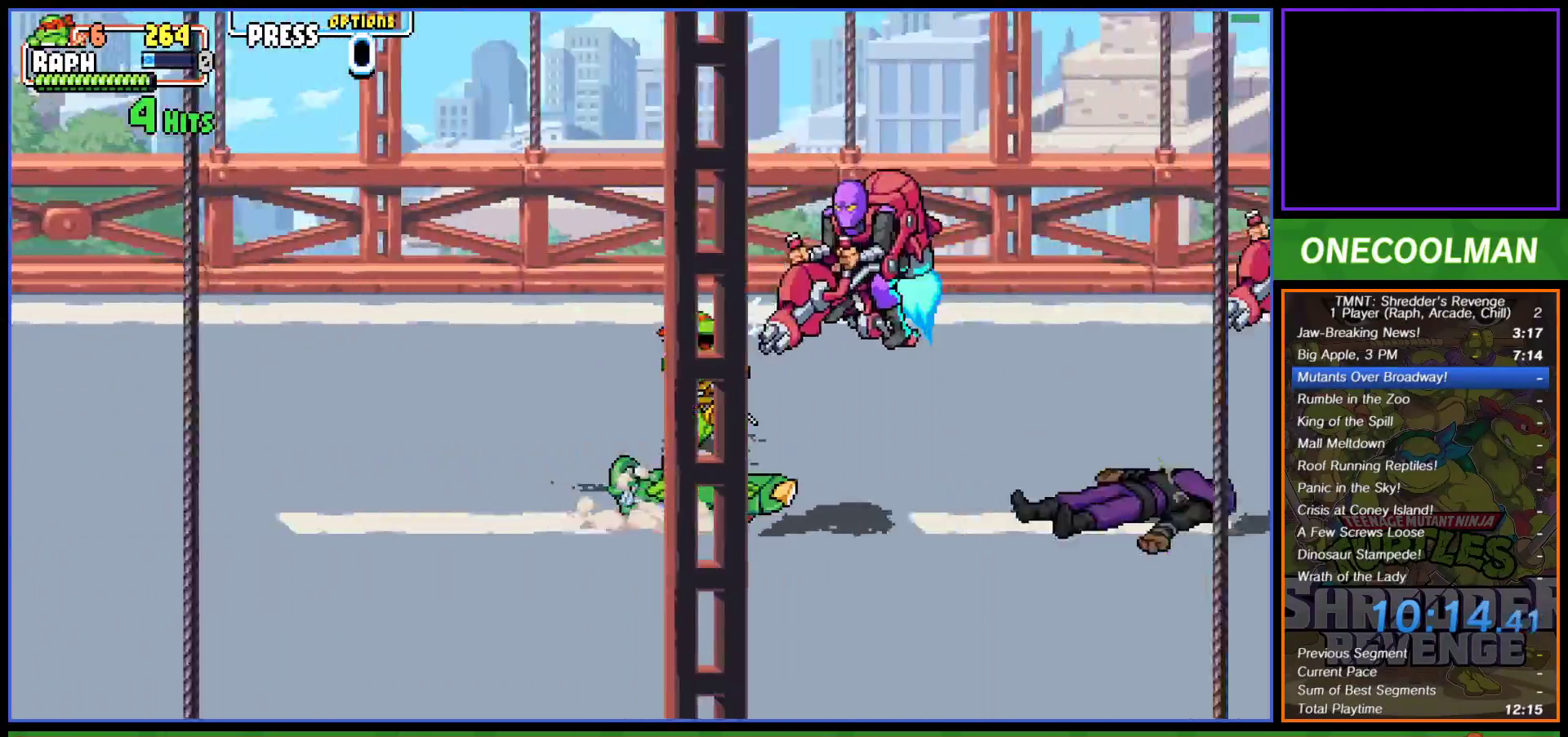
{"buttons": [], "left_stick": "center", "events": [[33, "R1", "up"]]}
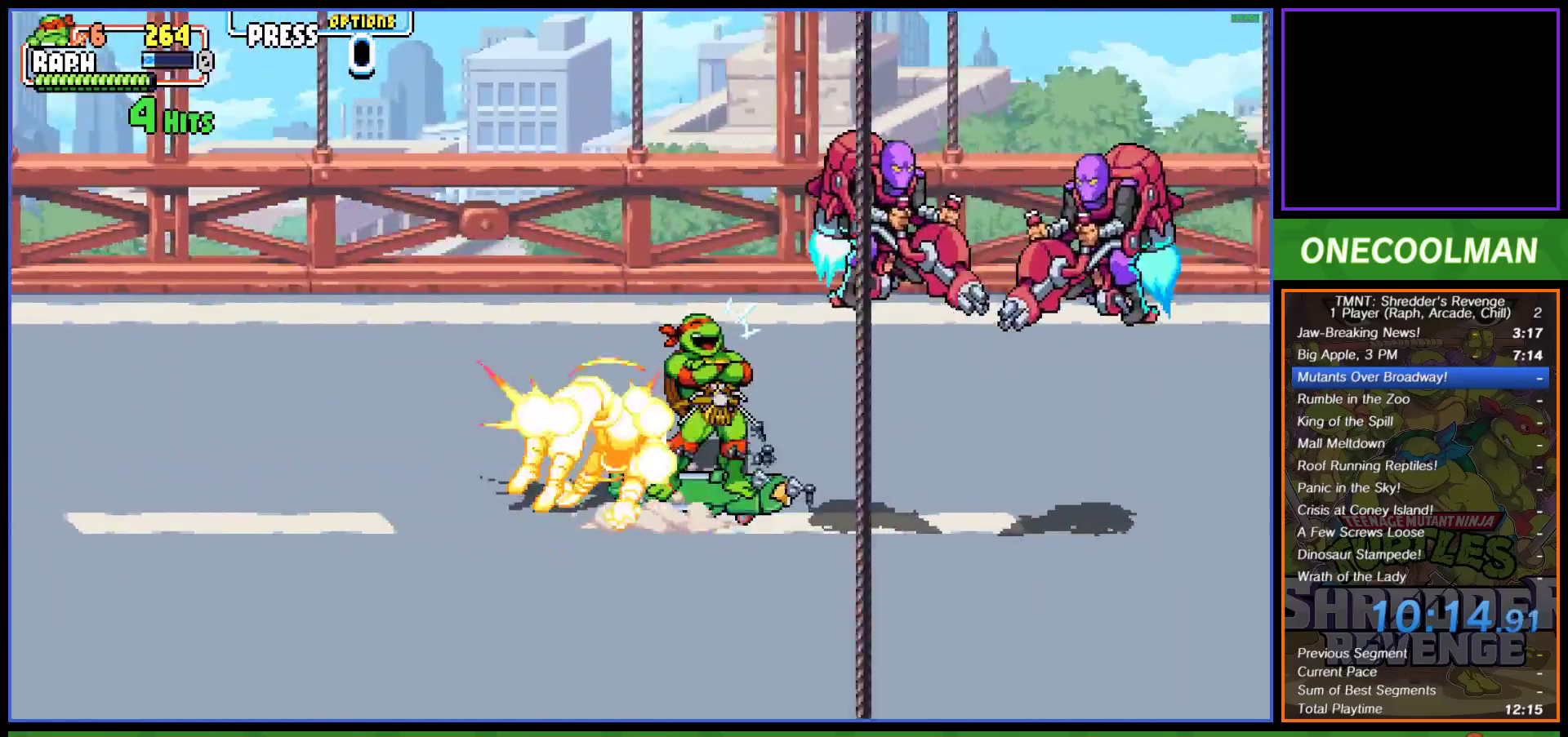
{"buttons": ["CROSS", "SQUARE", "DPAD_RIGHT"], "left_stick": "center", "events": [[150, "DPAD_RIGHT", "down"], [283, "CROSS", "down"], [383, "CROSS", "up"], [417, "CROSS", "down"], [433, "SQUARE", "down"]]}
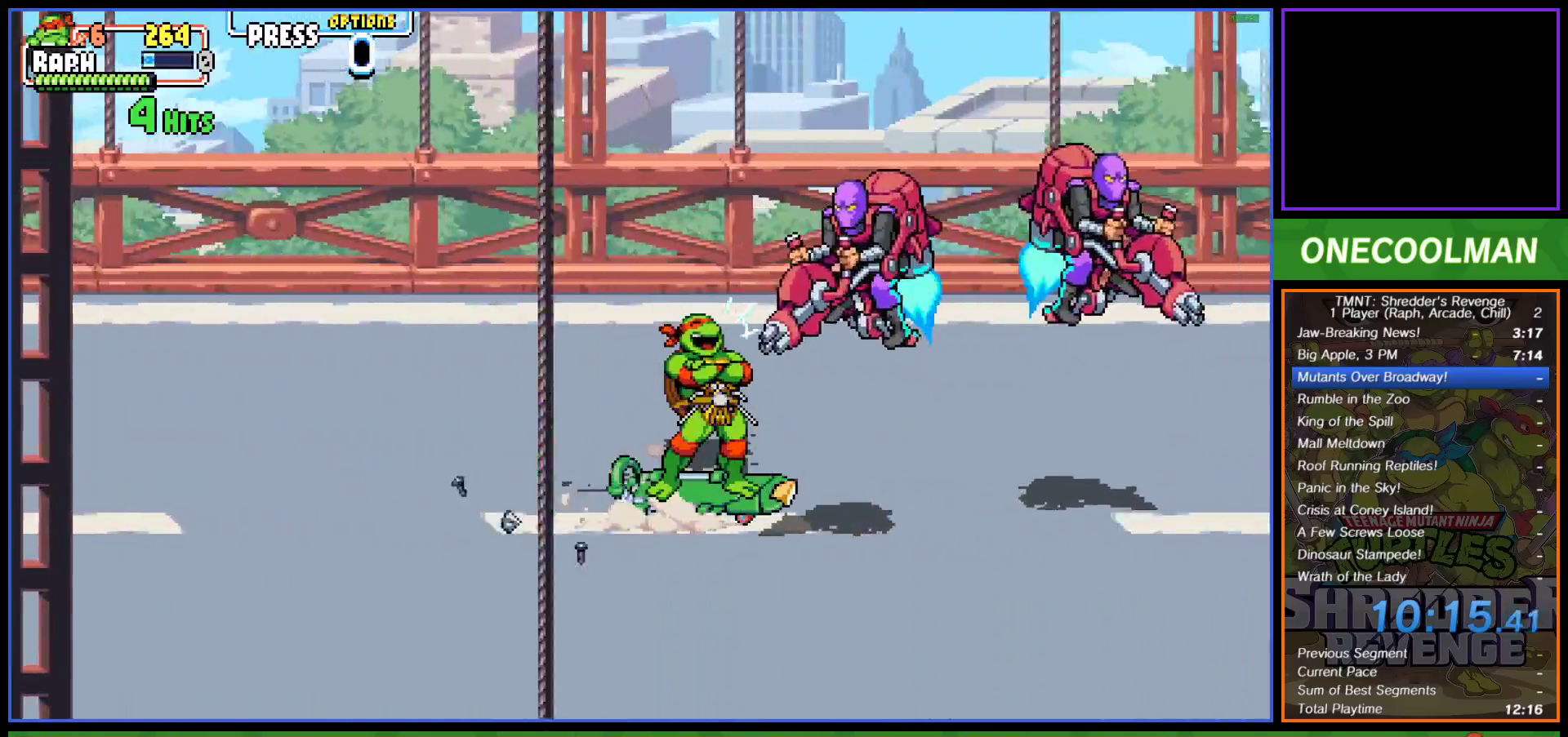
{"buttons": ["DPAD_RIGHT"], "left_stick": "center", "events": [[17, "SQUARE", "up"], [83, "SQUARE", "down"], [150, "SQUARE", "up"], [183, "CROSS", "up"], [233, "CROSS", "down"], [250, "SQUARE", "down"], [300, "SQUARE", "up"], [317, "CROSS", "up"], [383, "CROSS", "down"], [383, "SQUARE", "down"], [450, "SQUARE", "up"], [483, "CROSS", "up"]]}
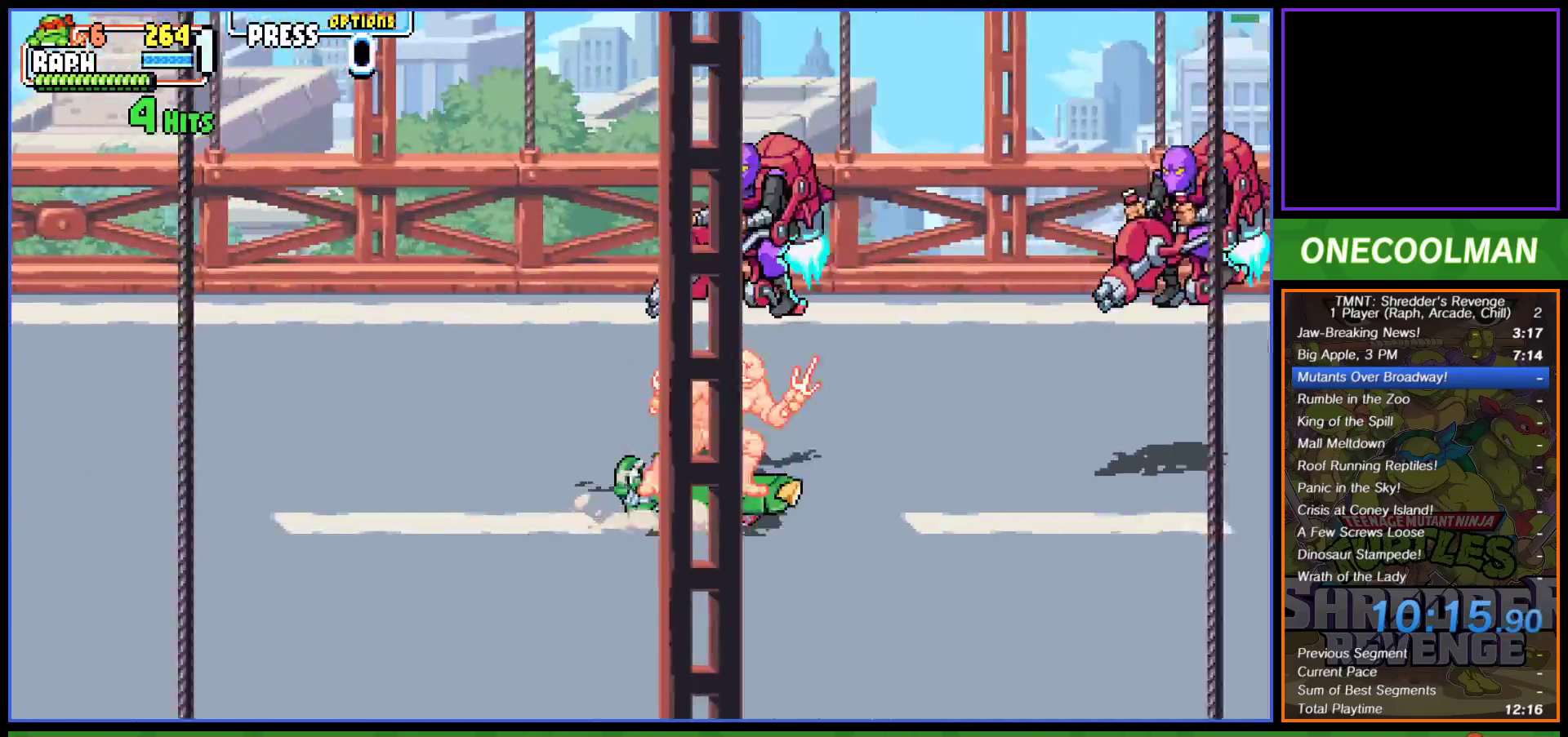
{"buttons": ["CROSS", "SQUARE", "DPAD_RIGHT"], "left_stick": "center", "events": [[17, "CROSS", "down"], [33, "SQUARE", "down"], [100, "SQUARE", "up"], [117, "CROSS", "up"], [183, "CROSS", "down"], [183, "SQUARE", "down"], [250, "SQUARE", "up"], [267, "CROSS", "up"], [317, "CROSS", "down"], [333, "SQUARE", "down"], [400, "SQUARE", "up"], [417, "CROSS", "up"], [483, "CROSS", "down"], [500, "SQUARE", "down"]]}
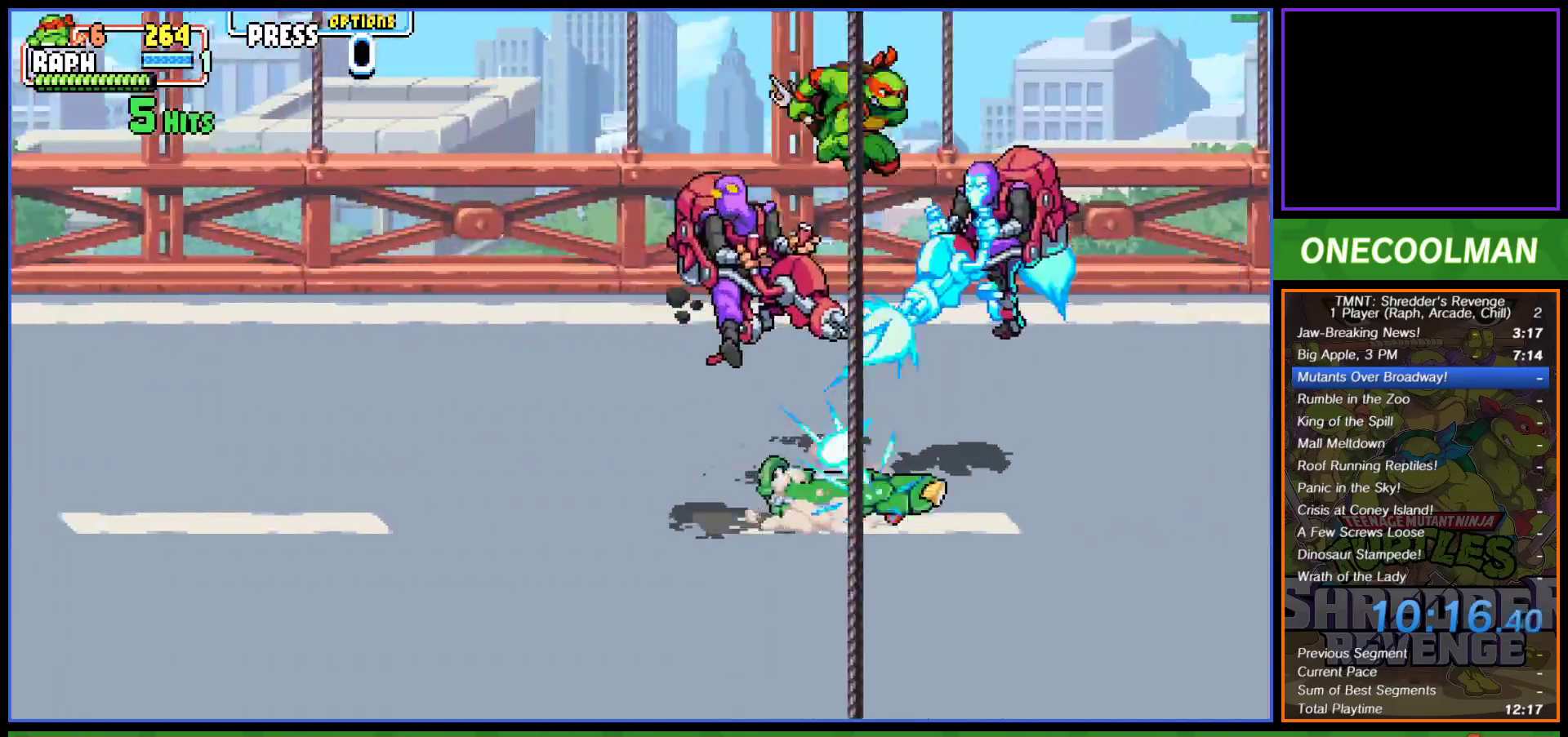
{"buttons": ["CROSS", "SQUARE", "DPAD_LEFT"], "left_stick": "center", "events": [[50, "SQUARE", "up"], [83, "CROSS", "up"], [117, "DPAD_DOWN", "down"], [133, "CROSS", "down"], [133, "DPAD_RIGHT", "up"], [150, "DPAD_DOWN", "up"], [150, "DPAD_LEFT", "down"], [150, "SQUARE", "down"], [217, "SQUARE", "up"], [250, "CROSS", "up"], [283, "CROSS", "down"], [317, "SQUARE", "down"], [367, "SQUARE", "up"], [400, "CROSS", "up"], [450, "CROSS", "down"], [467, "SQUARE", "down"]]}
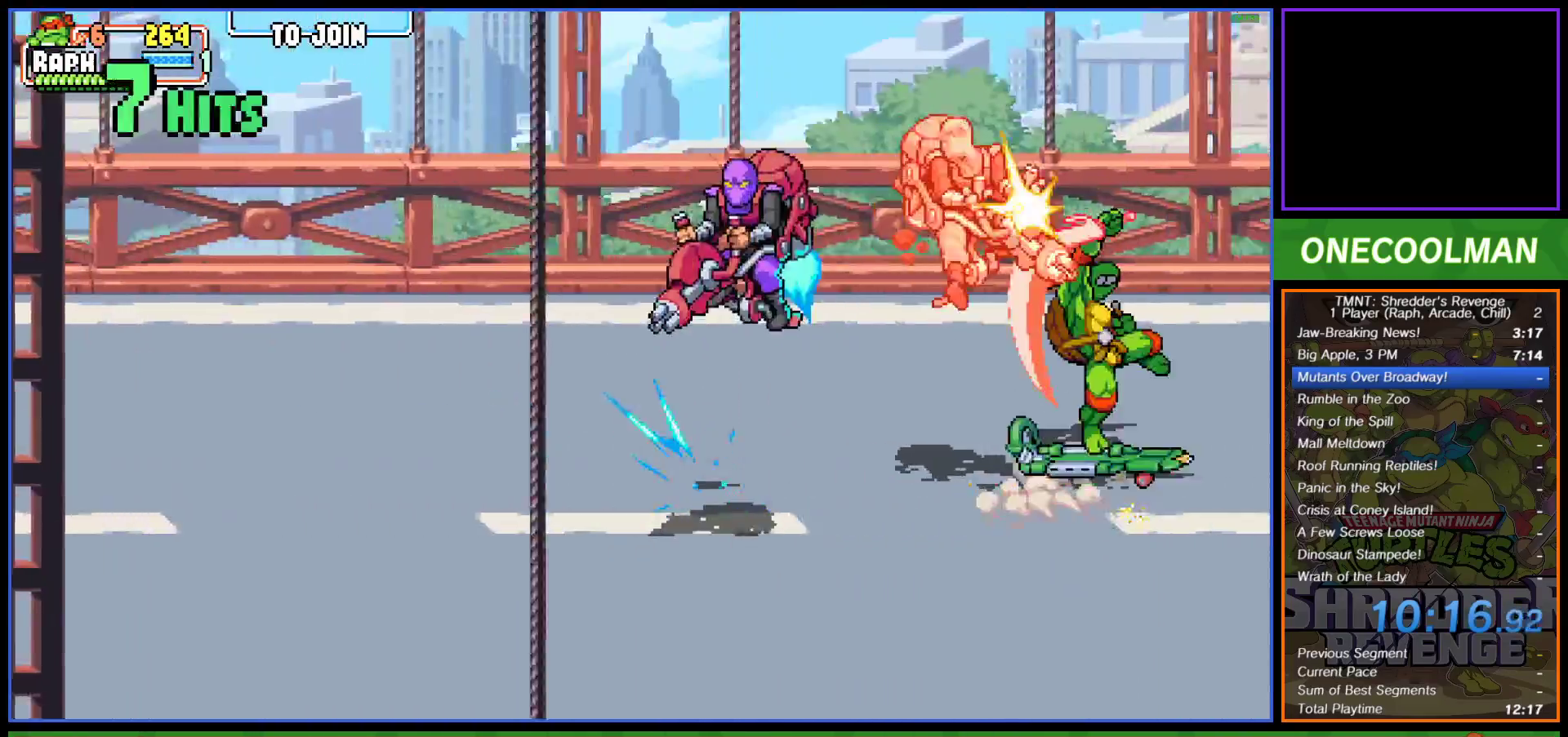
{"buttons": ["CROSS", "SQUARE", "DPAD_LEFT"], "left_stick": "center", "events": [[33, "SQUARE", "up"], [67, "CROSS", "up"], [117, "CROSS", "down"], [133, "SQUARE", "down"], [200, "SQUARE", "up"], [217, "CROSS", "up"], [283, "CROSS", "down"], [300, "SQUARE", "down"], [367, "SQUARE", "up"], [400, "CROSS", "up"], [450, "CROSS", "down"], [467, "SQUARE", "down"]]}
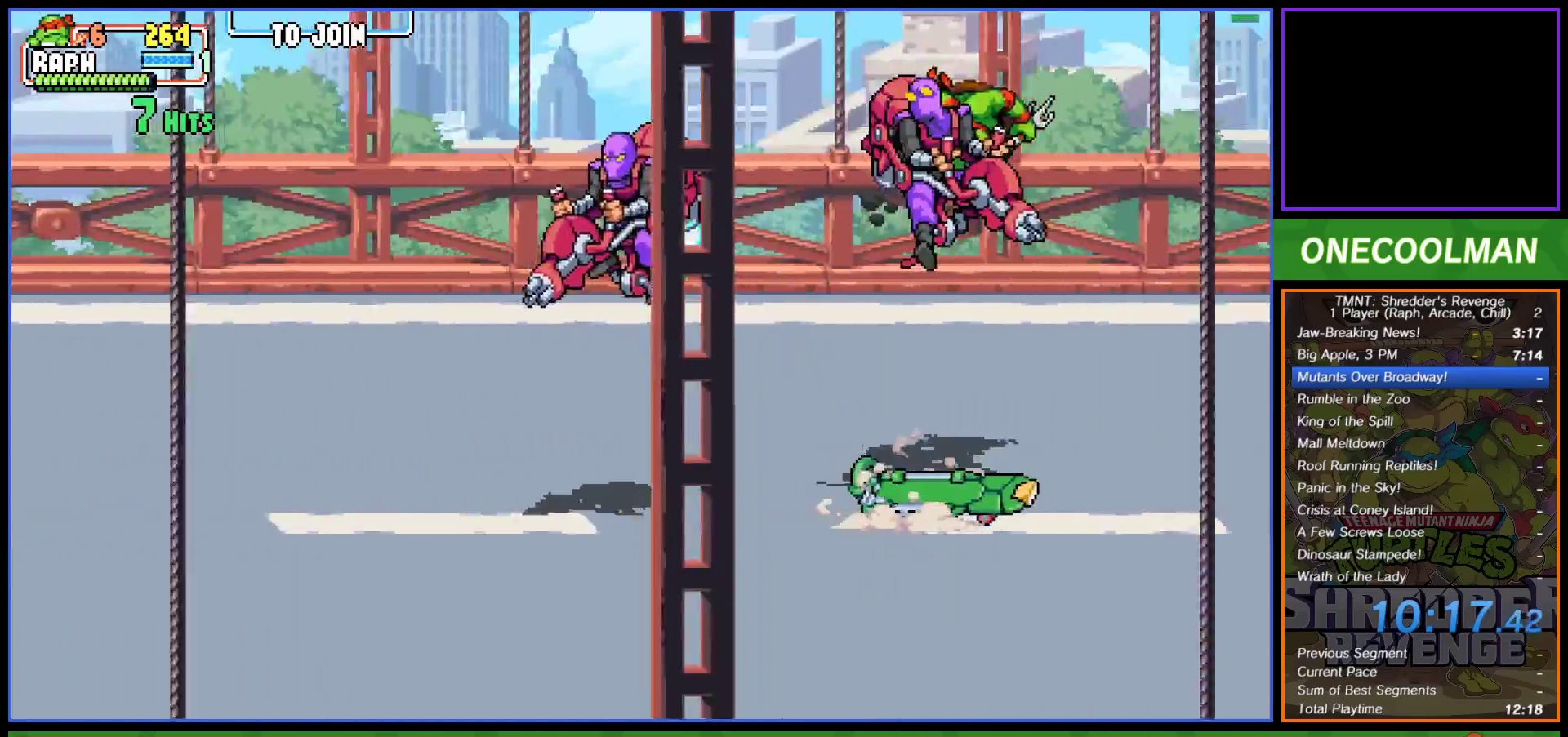
{"buttons": ["CROSS", "SQUARE", "DPAD_LEFT"], "left_stick": "center", "events": [[33, "SQUARE", "up"], [50, "CROSS", "up"], [117, "CROSS", "down"], [133, "SQUARE", "down"], [200, "SQUARE", "up"], [233, "CROSS", "up"], [283, "CROSS", "down"], [300, "SQUARE", "down"], [367, "SQUARE", "up"], [400, "CROSS", "up"], [450, "CROSS", "down"], [467, "SQUARE", "down"]]}
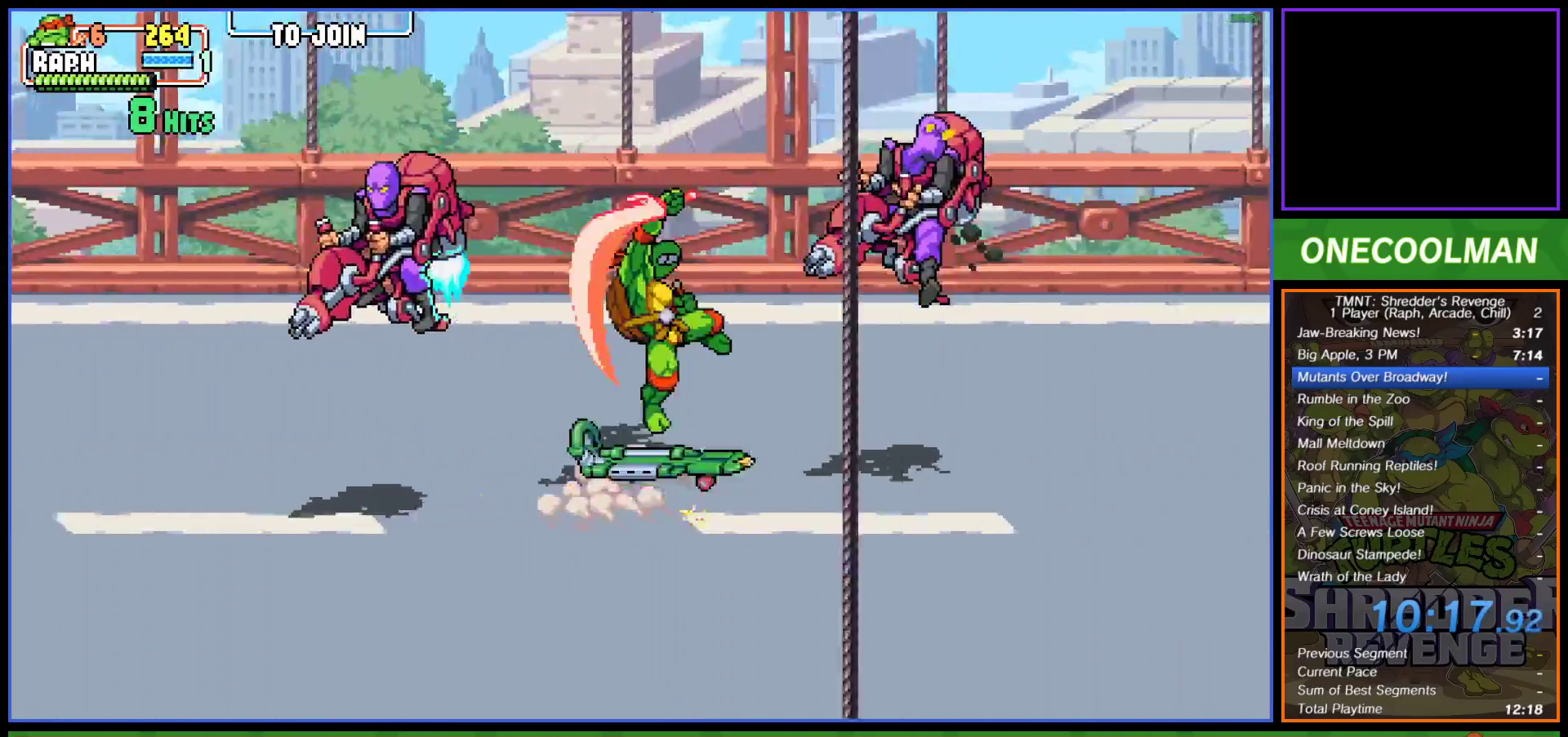
{"buttons": ["CROSS", "SQUARE", "DPAD_LEFT"], "left_stick": "center", "events": [[33, "SQUARE", "up"], [67, "CROSS", "up"], [117, "CROSS", "down"], [133, "SQUARE", "down"], [217, "SQUARE", "up"], [233, "CROSS", "up"], [300, "CROSS", "down"], [317, "SQUARE", "down"], [383, "SQUARE", "up"], [417, "CROSS", "up"], [467, "CROSS", "down"], [483, "SQUARE", "down"]]}
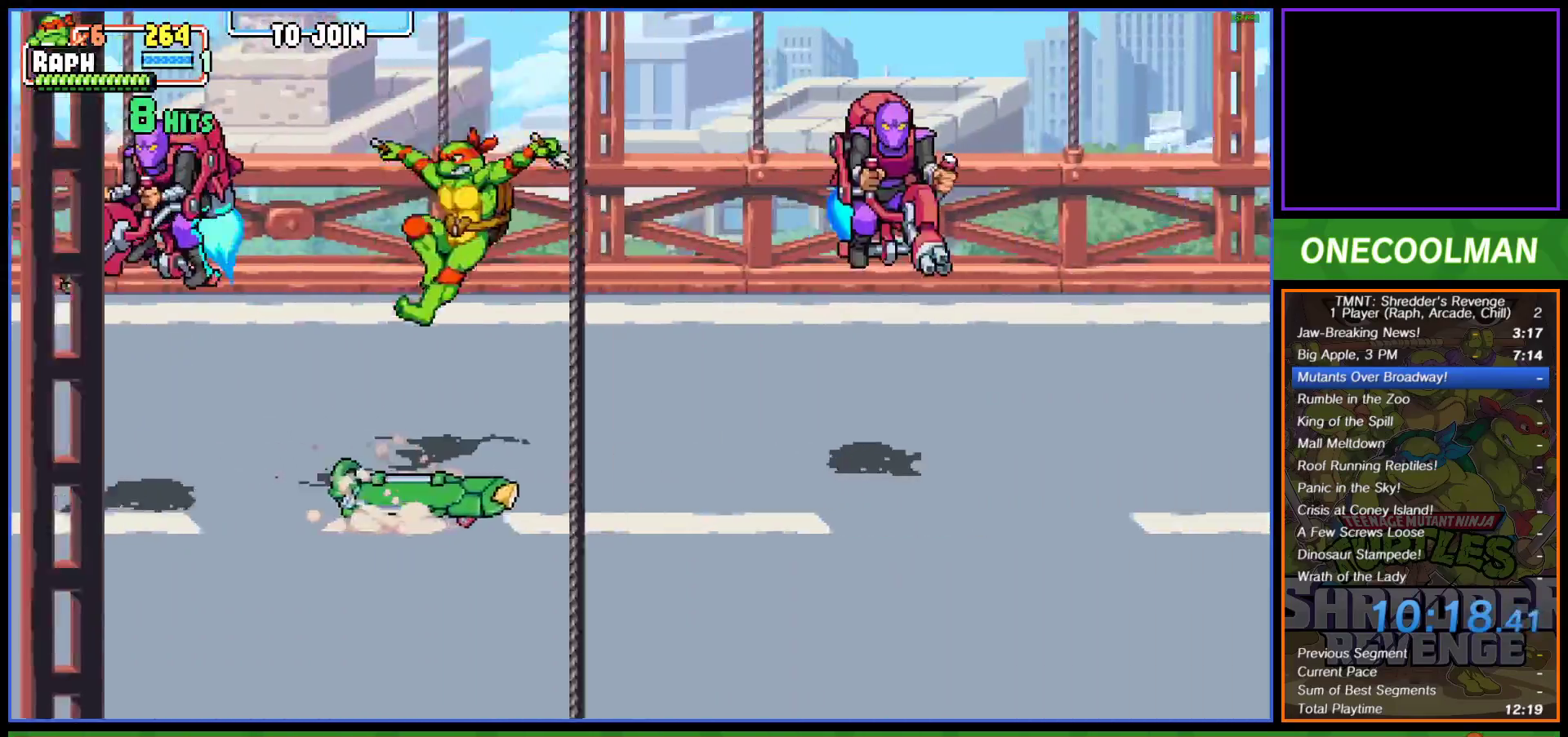
{"buttons": ["CROSS", "SQUARE", "DPAD_LEFT"], "left_stick": "center", "events": [[50, "SQUARE", "up"], [83, "CROSS", "up"], [133, "CROSS", "down"], [150, "SQUARE", "down"], [233, "SQUARE", "up"], [250, "CROSS", "up"], [317, "CROSS", "down"], [317, "SQUARE", "down"], [383, "SQUARE", "up"], [417, "CROSS", "up"], [483, "CROSS", "down"], [483, "SQUARE", "down"]]}
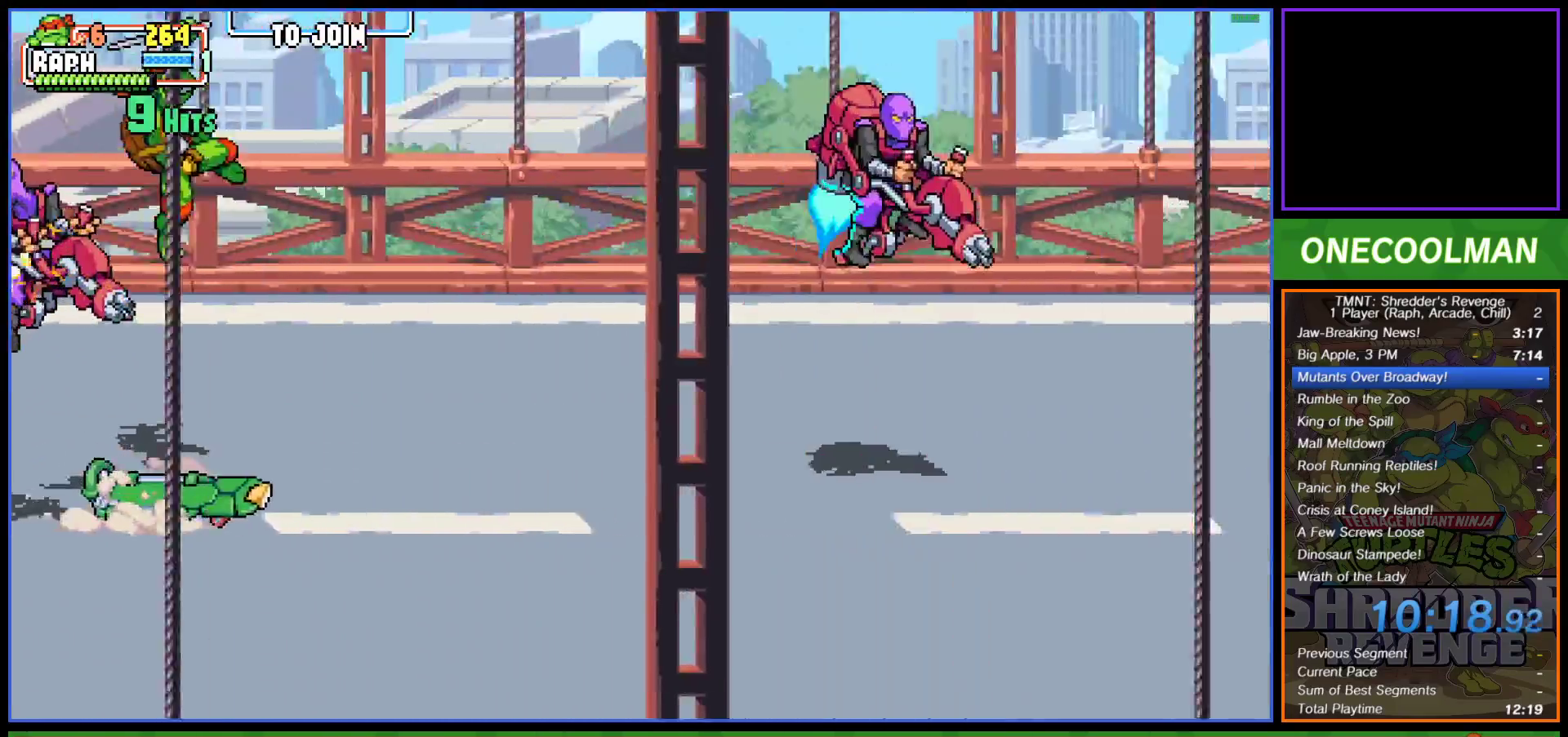
{"buttons": ["DPAD_RIGHT"], "left_stick": "center", "events": [[67, "DPAD_DOWN", "down"], [67, "SQUARE", "up"], [83, "CROSS", "up"], [83, "DPAD_LEFT", "up"], [83, "DPAD_RIGHT", "down"], [117, "DPAD_DOWN", "up"], [150, "CROSS", "down"], [167, "SQUARE", "down"], [233, "SQUARE", "up"], [250, "CROSS", "up"], [317, "CROSS", "down"], [333, "DPAD_RIGHT", "up"], [333, "SQUARE", "down"], [400, "DPAD_RIGHT", "down"], [417, "SQUARE", "up"], [433, "CROSS", "up"]]}
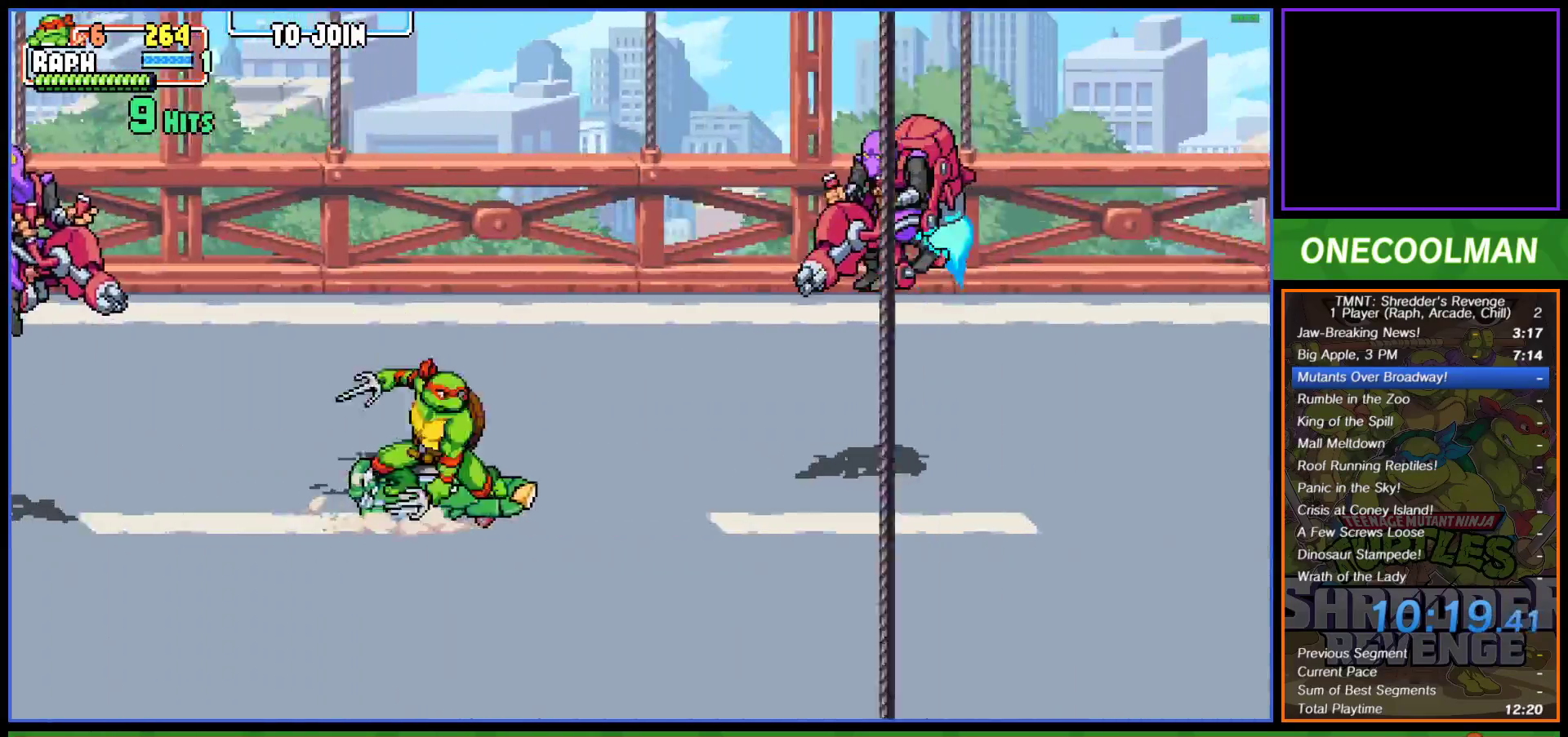
{"buttons": ["TRIANGLE", "DPAD_RIGHT"], "left_stick": "center", "events": [[150, "CROSS", "down"], [233, "CROSS", "up"], [333, "TRIANGLE", "down"]]}
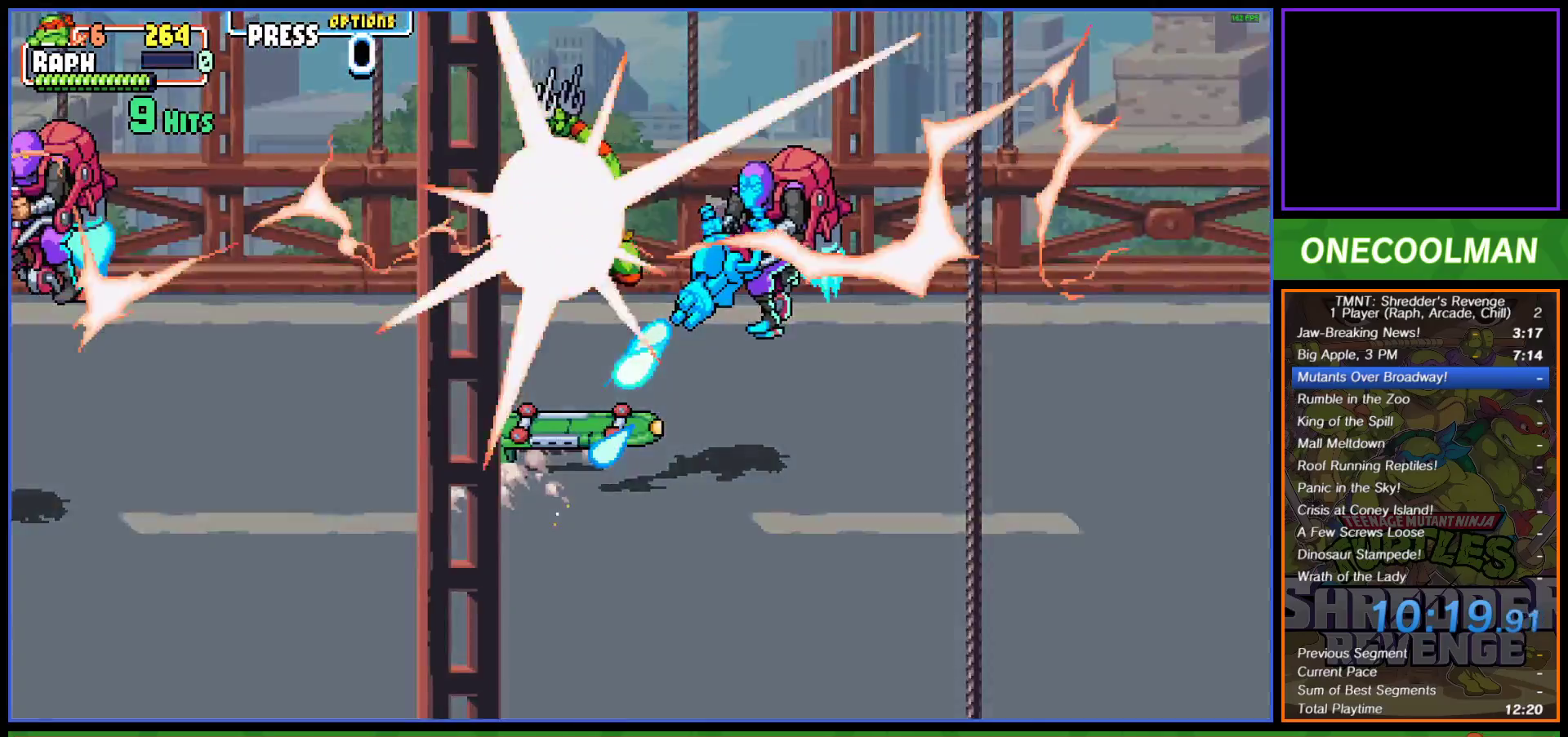
{"buttons": ["DPAD_LEFT"], "left_stick": "center", "events": [[17, "TRIANGLE", "up"], [67, "DPAD_RIGHT", "up"], [283, "DPAD_LEFT", "down"]]}
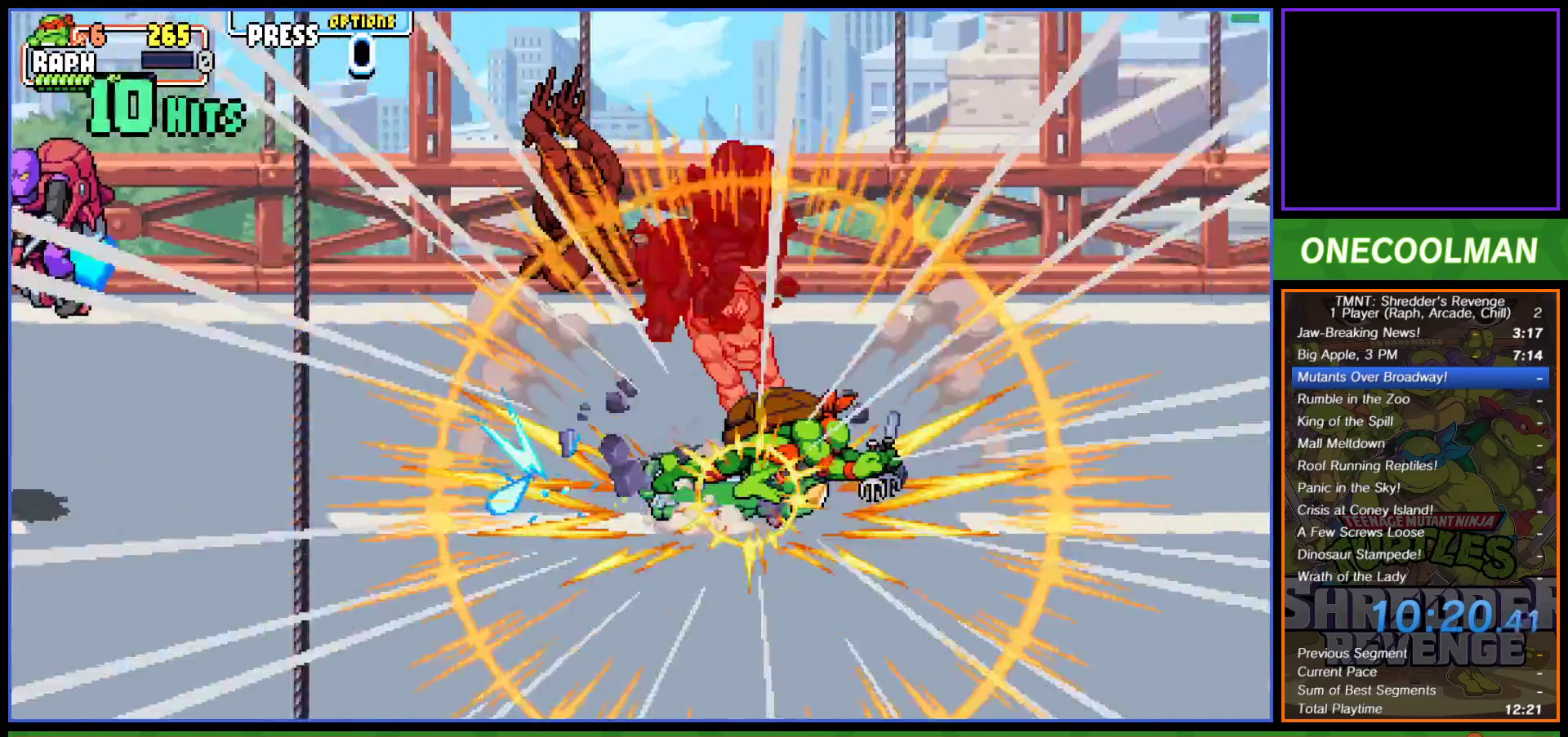
{"buttons": ["DPAD_LEFT"], "left_stick": "center", "events": [[50, "DPAD_LEFT", "up"], [133, "DPAD_LEFT", "down"], [200, "DPAD_LEFT", "up"], [250, "DPAD_LEFT", "down"], [350, "DPAD_LEFT", "up"], [383, "DPAD_LEFT", "down"]]}
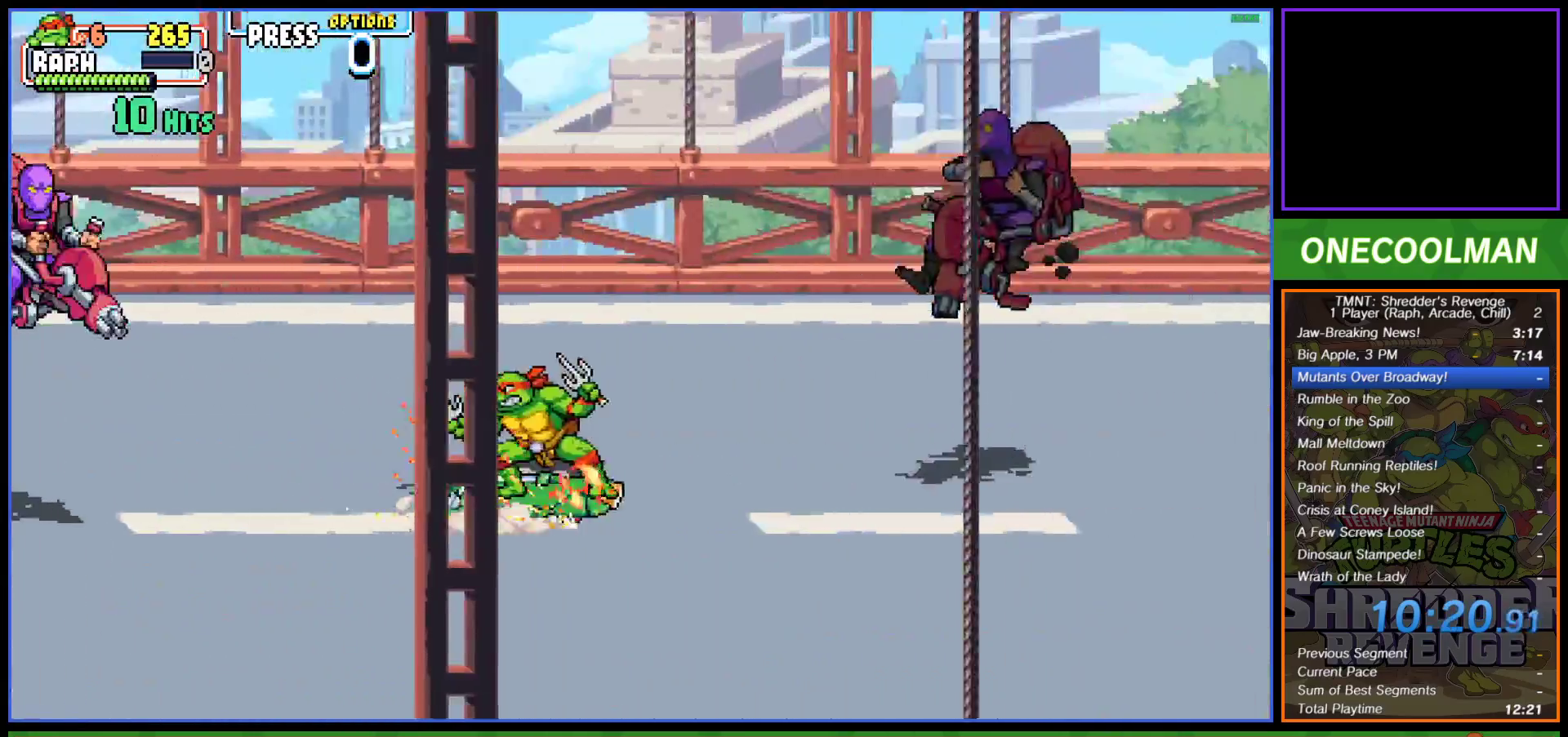
{"buttons": ["CROSS", "SQUARE", "DPAD_UP", "DPAD_LEFT"], "left_stick": "center", "events": [[200, "CROSS", "down"], [200, "SQUARE", "down"], [267, "DPAD_UP", "down"], [283, "SQUARE", "up"], [300, "CROSS", "up"], [367, "CROSS", "down"], [367, "SQUARE", "down"], [433, "SQUARE", "up"], [467, "CROSS", "up"], [500, "CROSS", "down"], [500, "SQUARE", "down"]]}
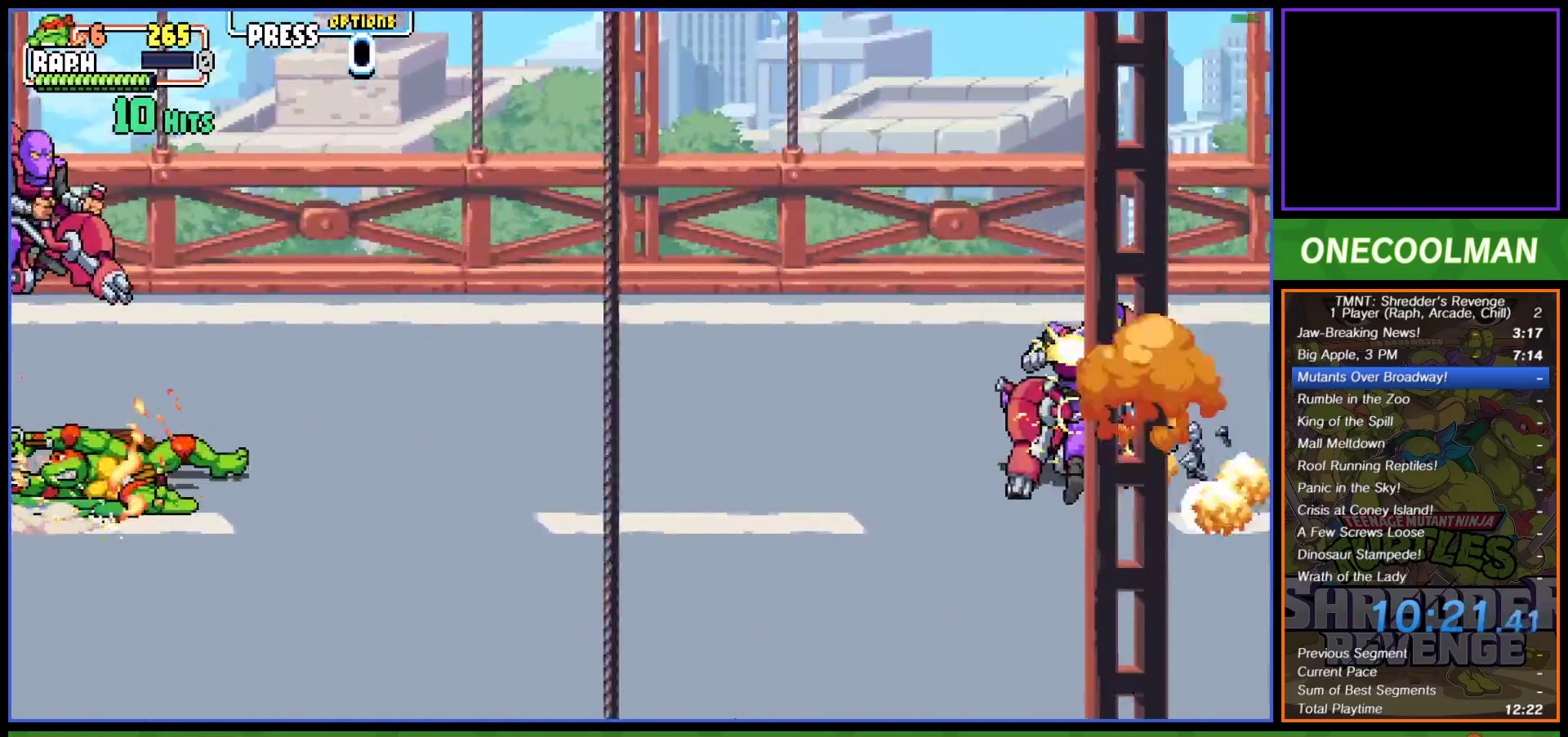
{"buttons": ["CROSS", "SQUARE", "DPAD_UP", "DPAD_LEFT"], "left_stick": "center", "events": [[83, "SQUARE", "up"], [100, "CROSS", "up"], [167, "CROSS", "down"], [167, "SQUARE", "down"], [233, "SQUARE", "up"], [283, "CROSS", "up"], [300, "CROSS", "down"], [333, "SQUARE", "down"], [383, "SQUARE", "up"], [417, "CROSS", "up"], [467, "CROSS", "down"], [467, "SQUARE", "down"]]}
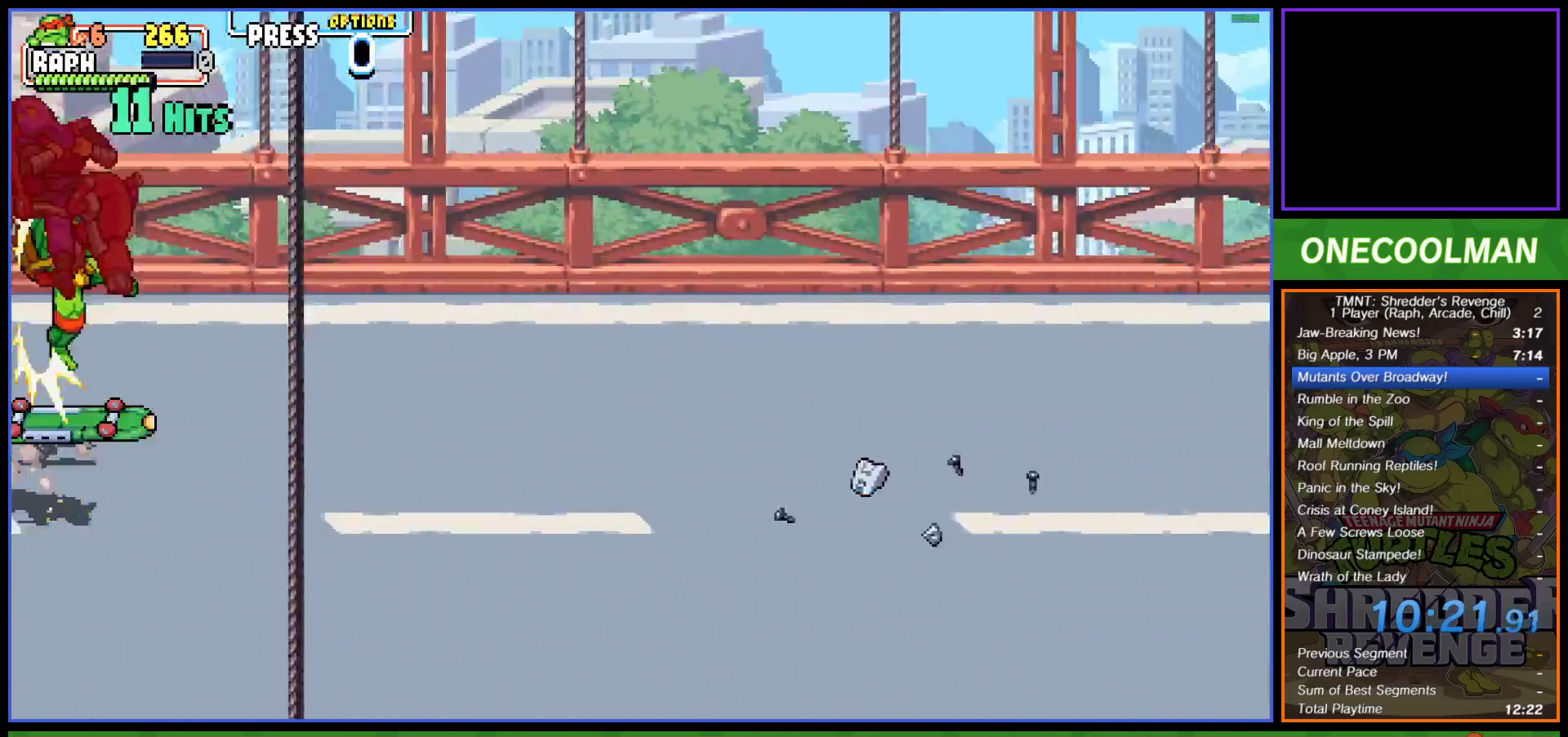
{"buttons": [], "left_stick": "center", "events": [[33, "SQUARE", "up"], [67, "CROSS", "up"], [117, "CROSS", "down"], [133, "SQUARE", "down"], [200, "SQUARE", "up"], [217, "CROSS", "up"], [233, "DPAD_LEFT", "up"], [250, "DPAD_RIGHT", "down"], [250, "DPAD_UP", "up"], [283, "CROSS", "down"], [300, "SQUARE", "down"], [350, "SQUARE", "up"], [367, "CROSS", "up"], [450, "DPAD_RIGHT", "up"]]}
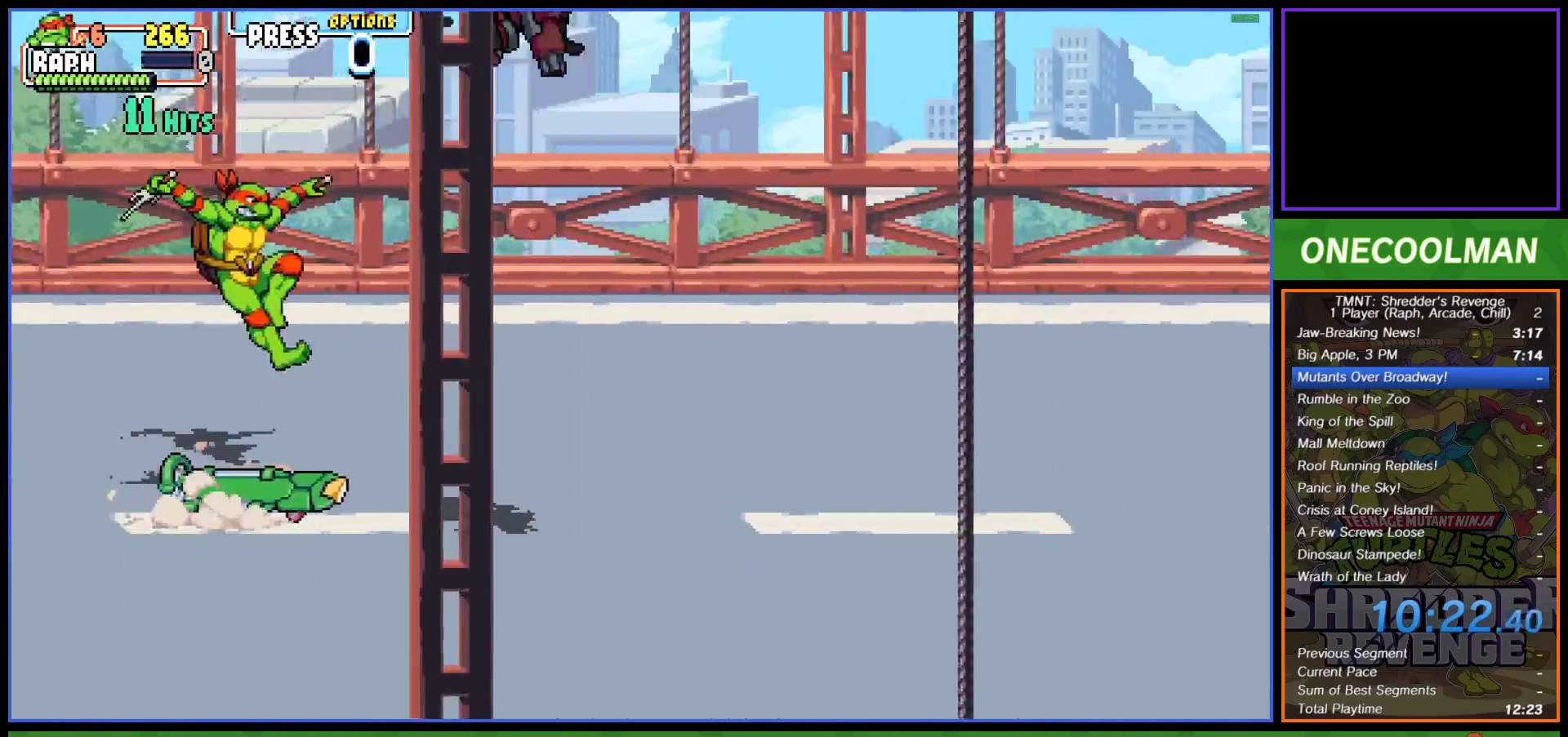
{"buttons": [], "left_stick": "center", "events": [[33, "DPAD_RIGHT", "down"], [117, "DPAD_RIGHT", "up"], [250, "DPAD_RIGHT", "down"], [500, "DPAD_RIGHT", "up"]]}
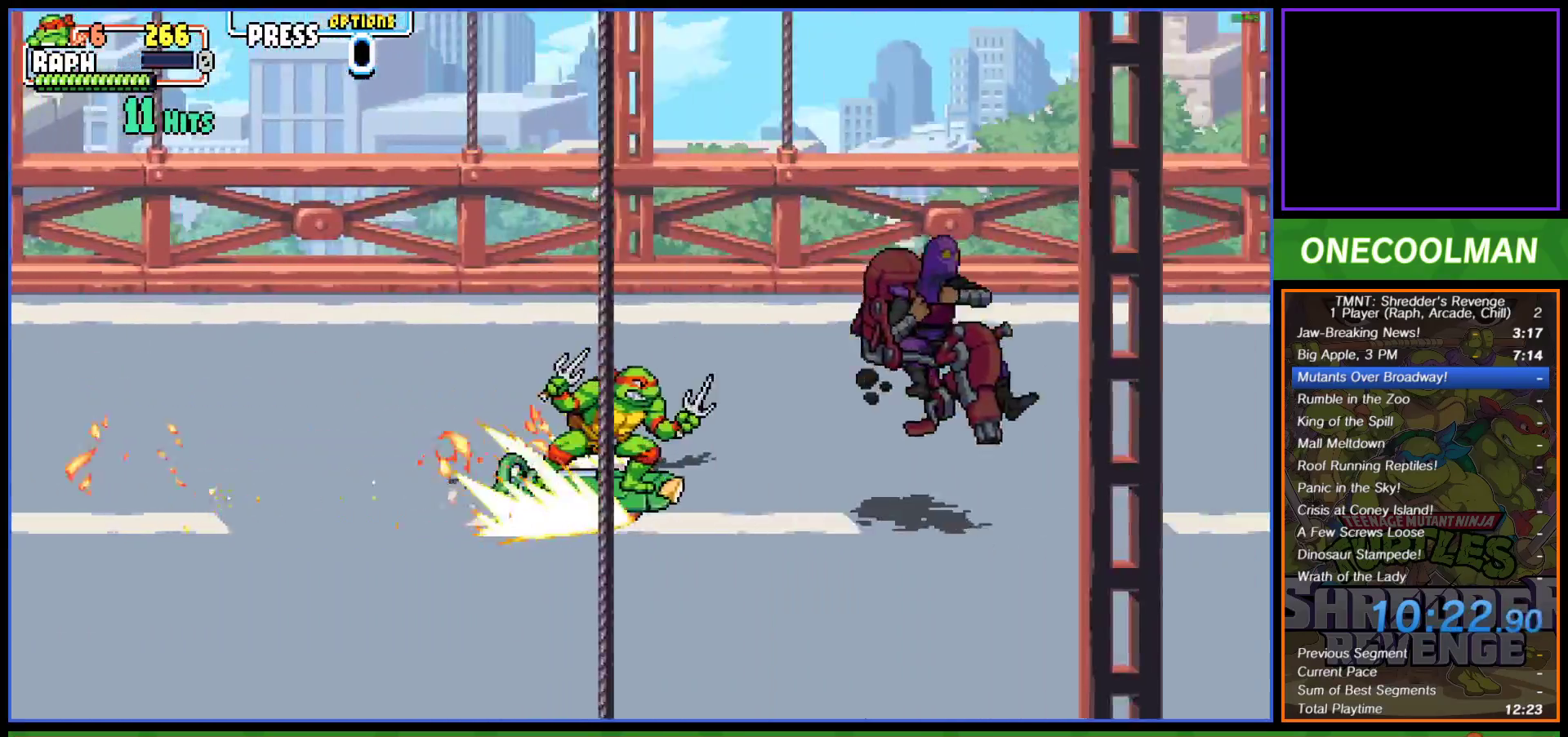
{"buttons": ["R1"], "left_stick": "center", "events": [[50, "R1", "down"], [133, "R1", "up"], [200, "R1", "down"], [250, "DPAD_LEFT", "down"], [267, "DPAD_UP", "down"], [267, "R1", "up"], [333, "R1", "down"], [383, "R1", "up"], [400, "DPAD_LEFT", "up"], [400, "DPAD_UP", "up"], [450, "R1", "down"]]}
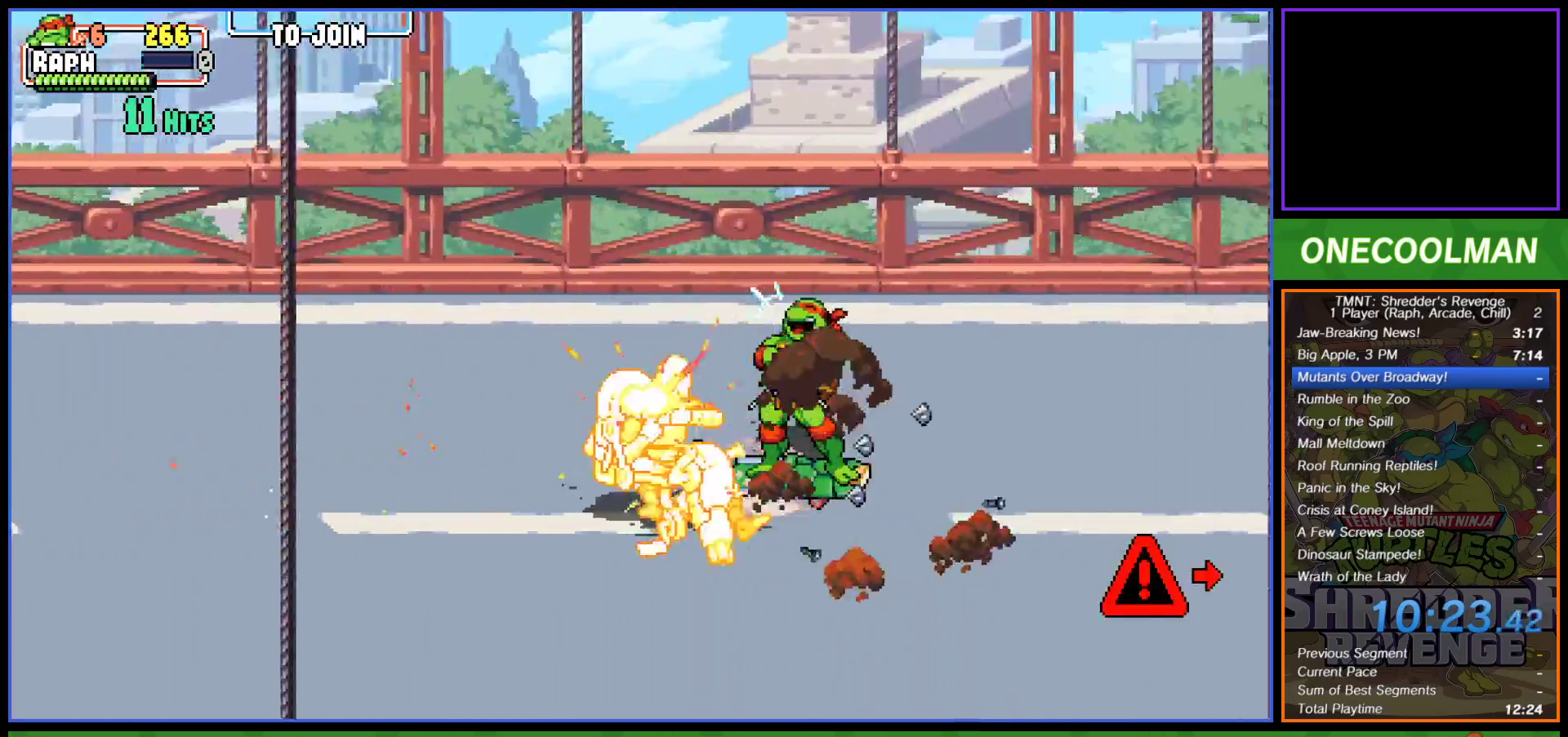
{"buttons": [], "left_stick": "center", "events": [[17, "R1", "up"]]}
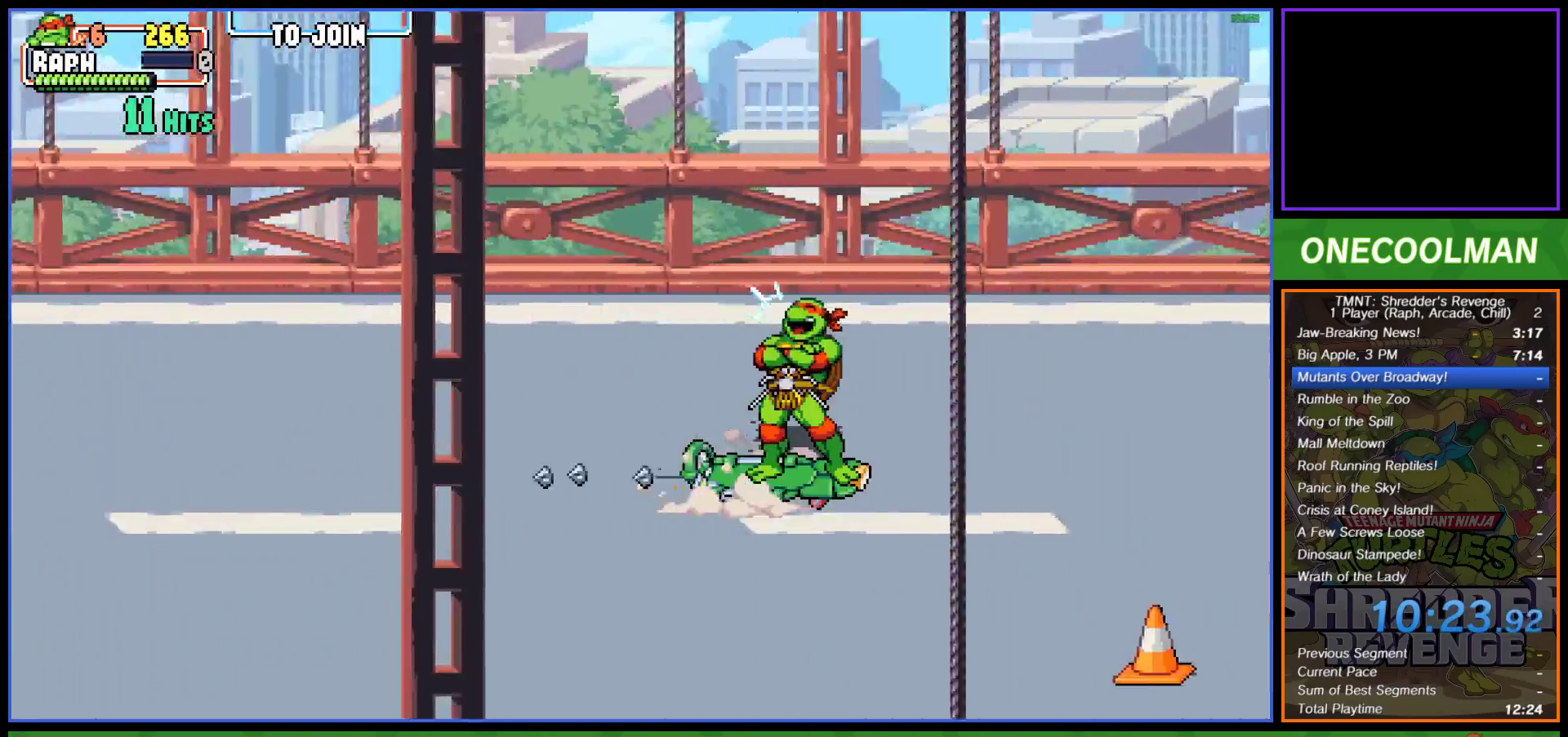
{"buttons": [], "left_stick": "center", "events": []}
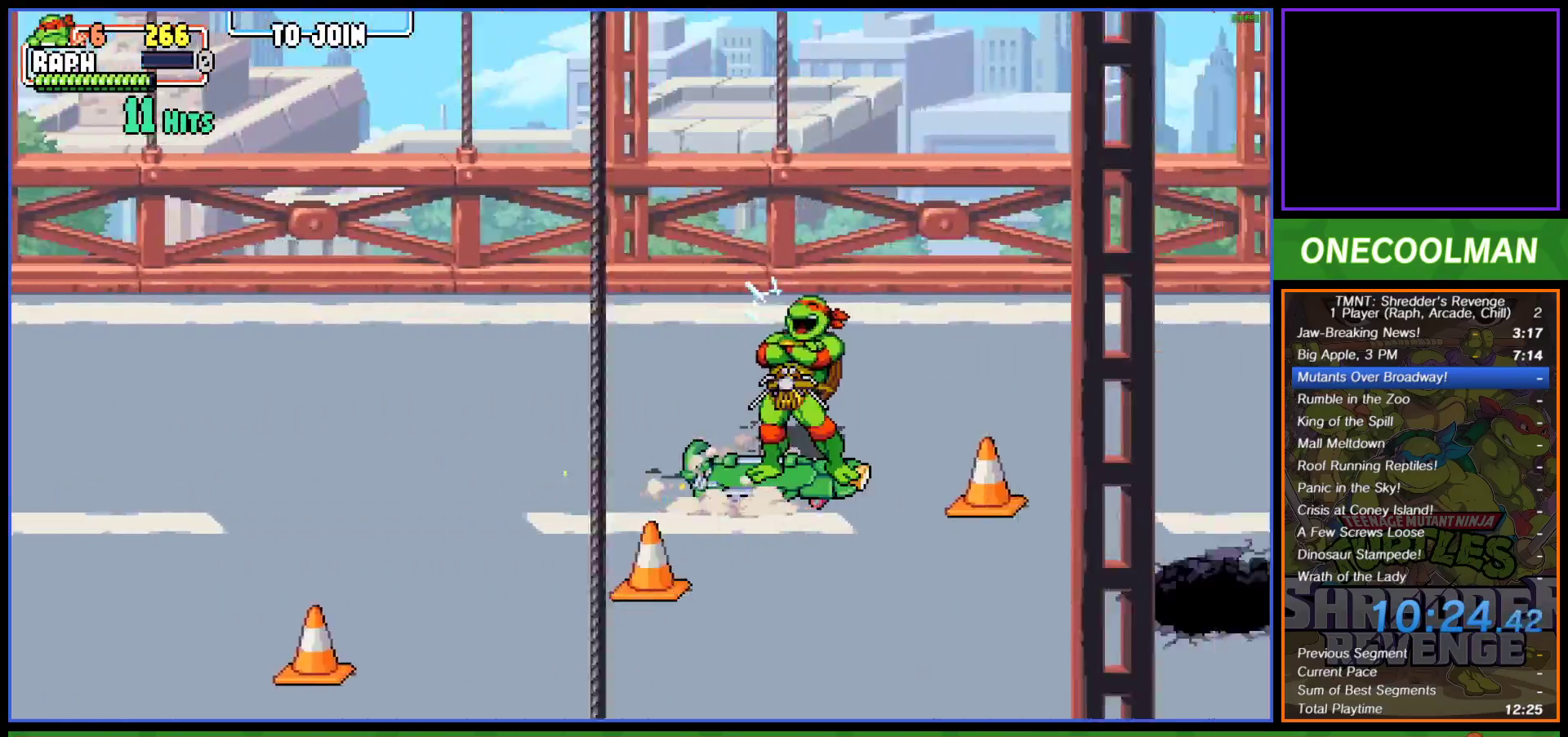
{"buttons": ["DPAD_LEFT"], "left_stick": "center", "events": [[350, "DPAD_LEFT", "down"]]}
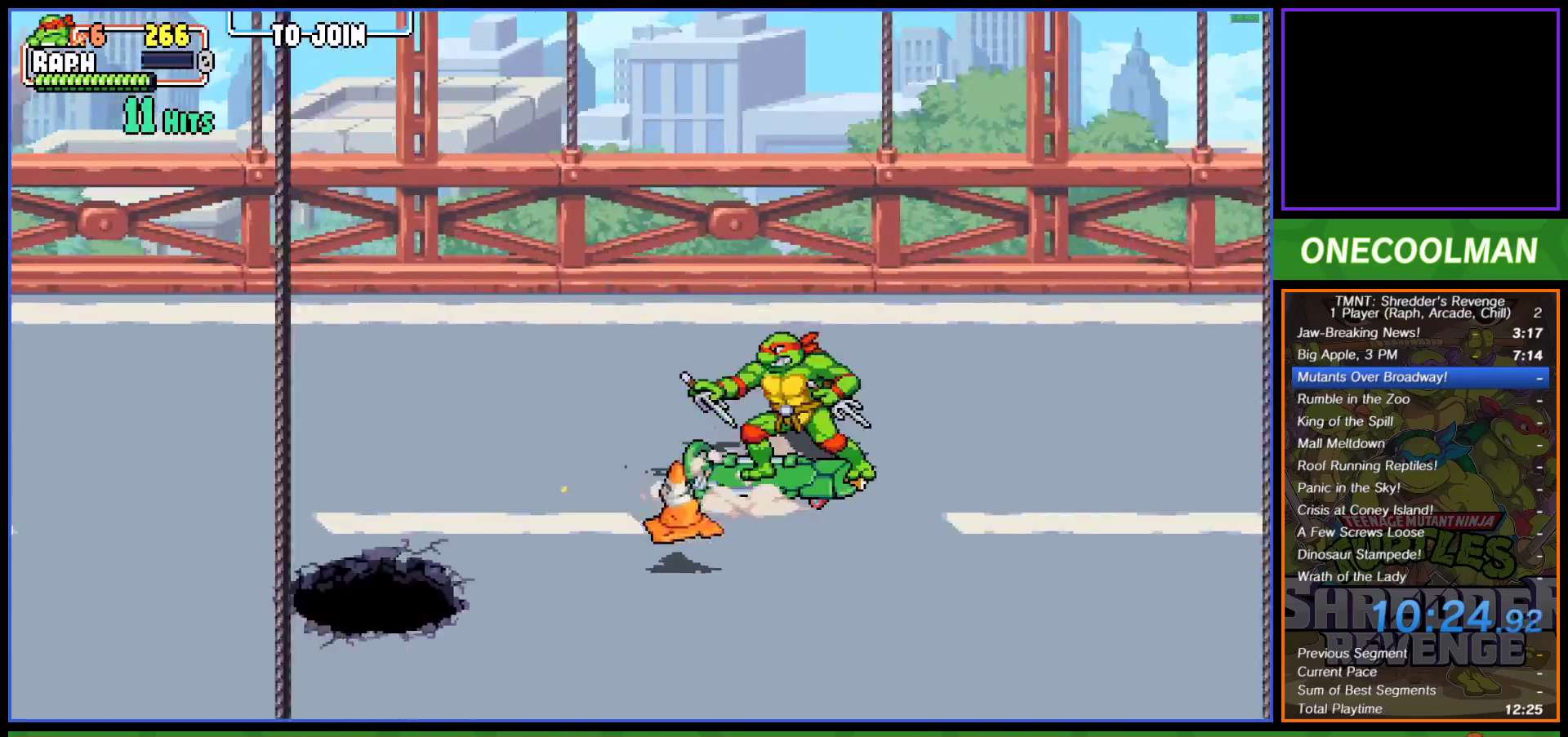
{"buttons": ["DPAD_RIGHT"], "left_stick": "center", "events": [[433, "DPAD_DOWN", "down"], [467, "DPAD_LEFT", "up"], [467, "DPAD_RIGHT", "down"], [483, "DPAD_DOWN", "up"]]}
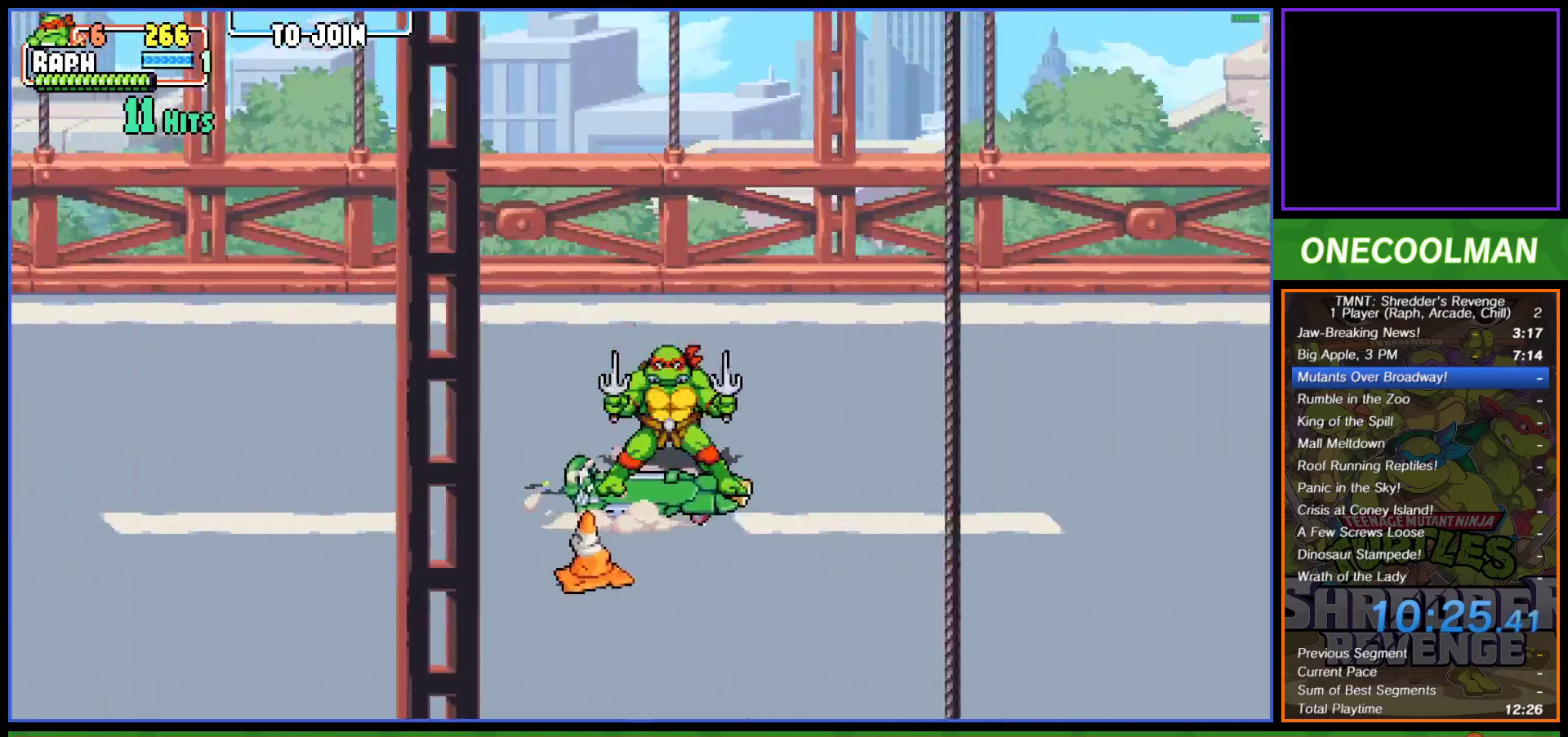
{"buttons": ["DPAD_UP"], "left_stick": "center", "events": [[383, "DPAD_UP", "down"], [400, "DPAD_RIGHT", "up"]]}
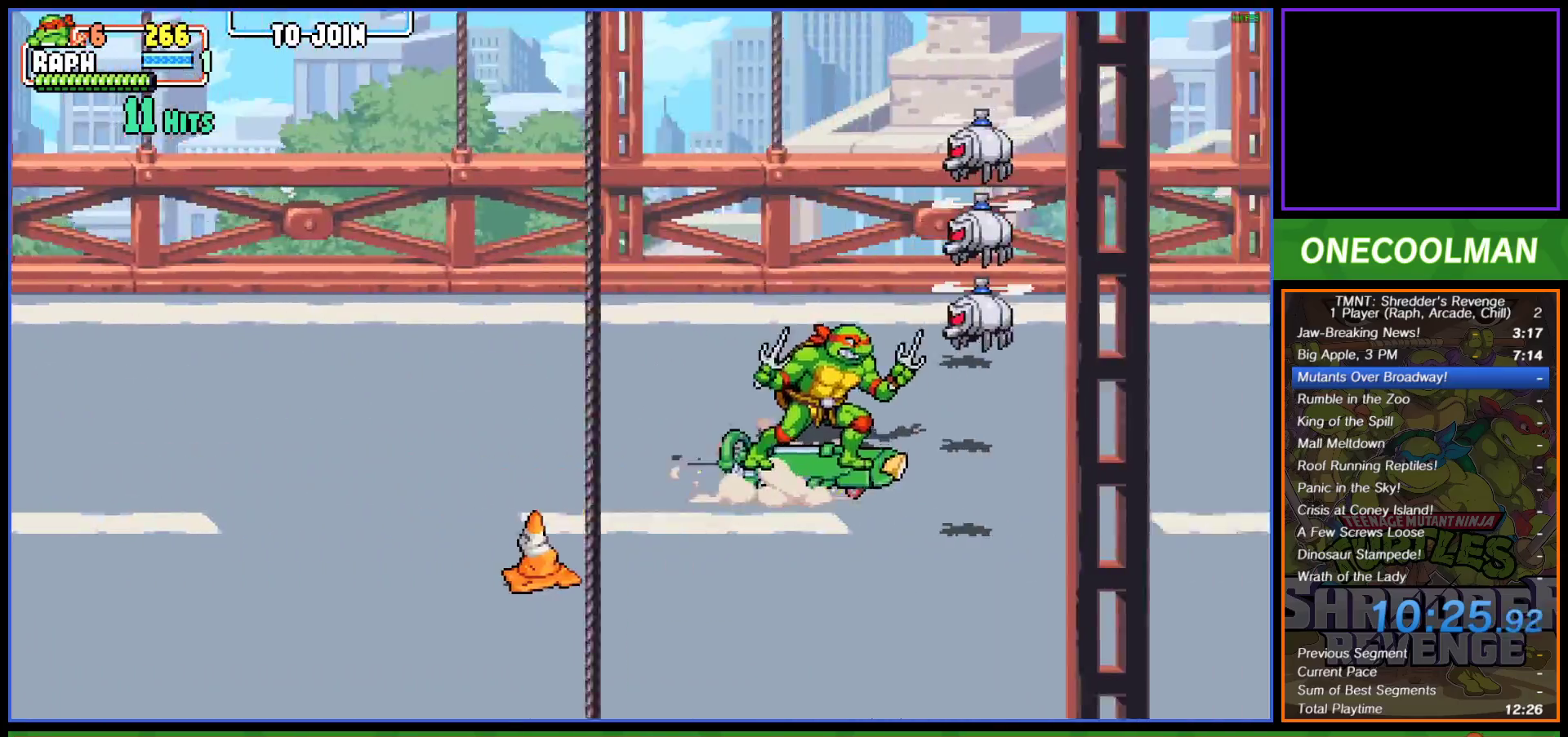
{"buttons": ["DPAD_LEFT"], "left_stick": "center", "events": [[33, "TRIANGLE", "down"], [83, "DPAD_LEFT", "down"], [100, "TRIANGLE", "up"], [117, "DPAD_UP", "up"]]}
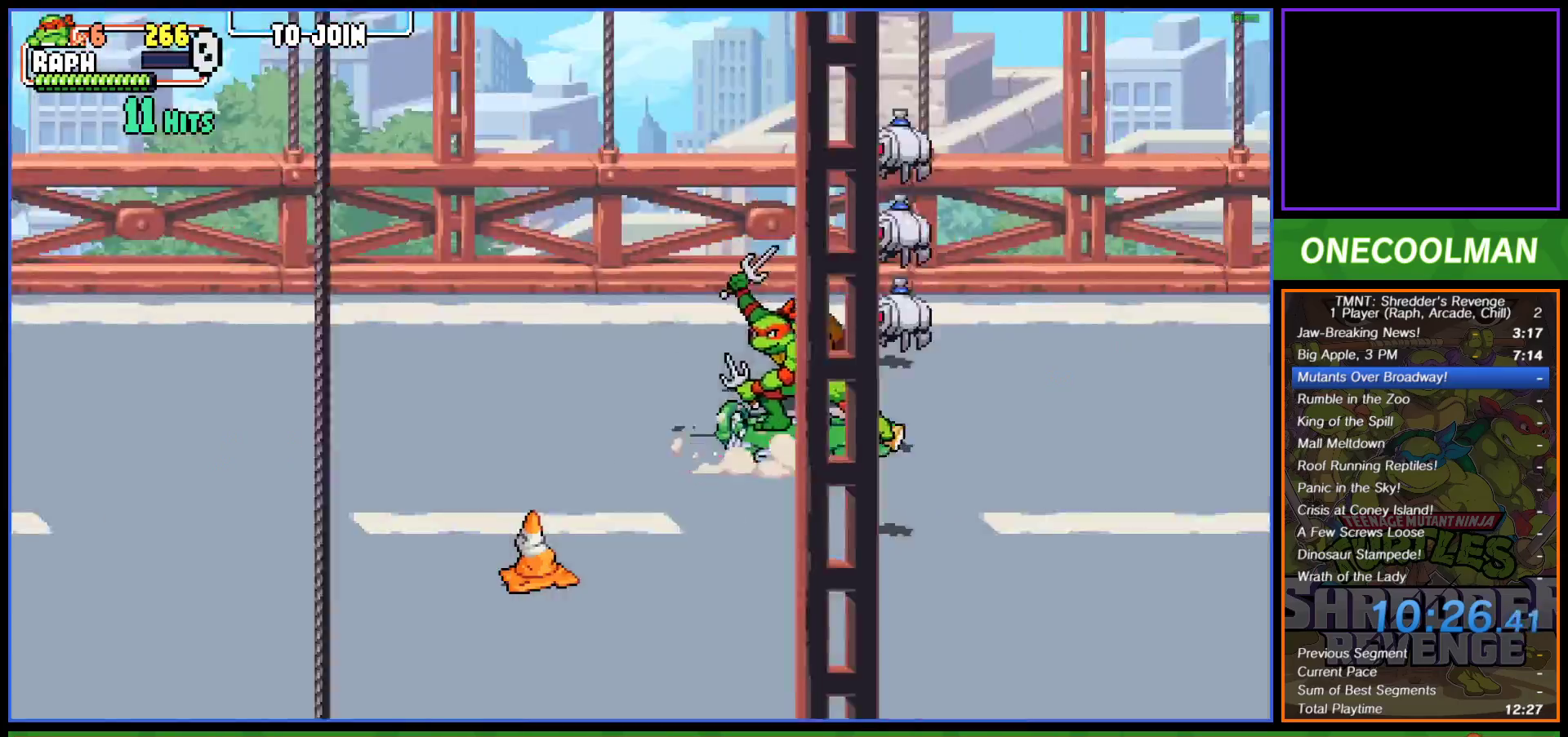
{"buttons": ["DPAD_DOWN", "DPAD_LEFT"], "left_stick": "center", "events": [[217, "DPAD_DOWN", "down"]]}